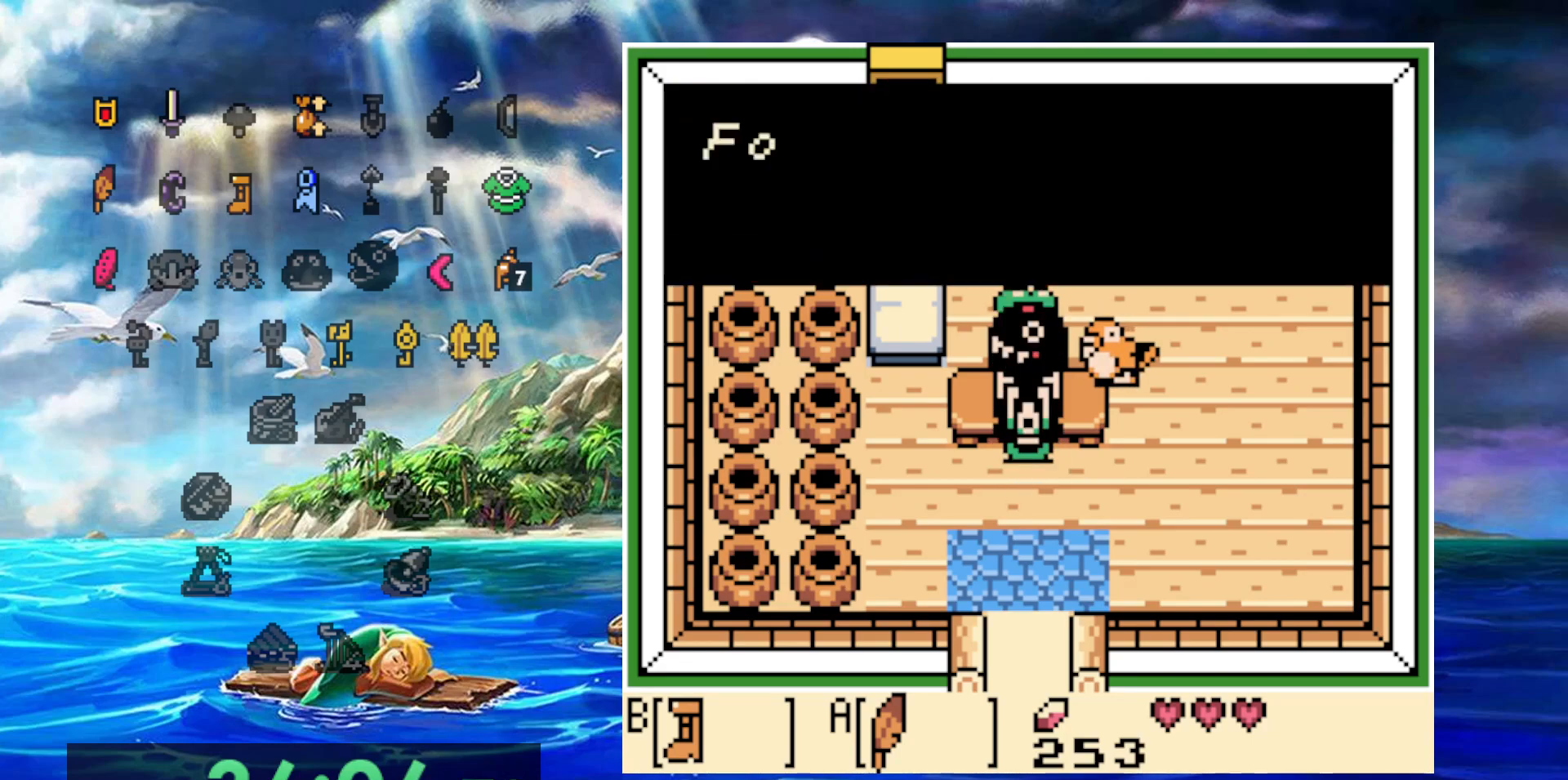
Gameplay with a controller (Nintendo layout); each line is a JSON object with the inputs held at the frame after it (dt_ms = milliseconds from this image to that frame). "events" lists button and stick changes between this image and that frame as [ms after this image, input, new state], when the widget could be followed in between. Not read: DPAD_DOWN DPAD_LEFT DPAD_UP L3 R3.
{"dt_ms": 500, "buttons": [], "events": []}
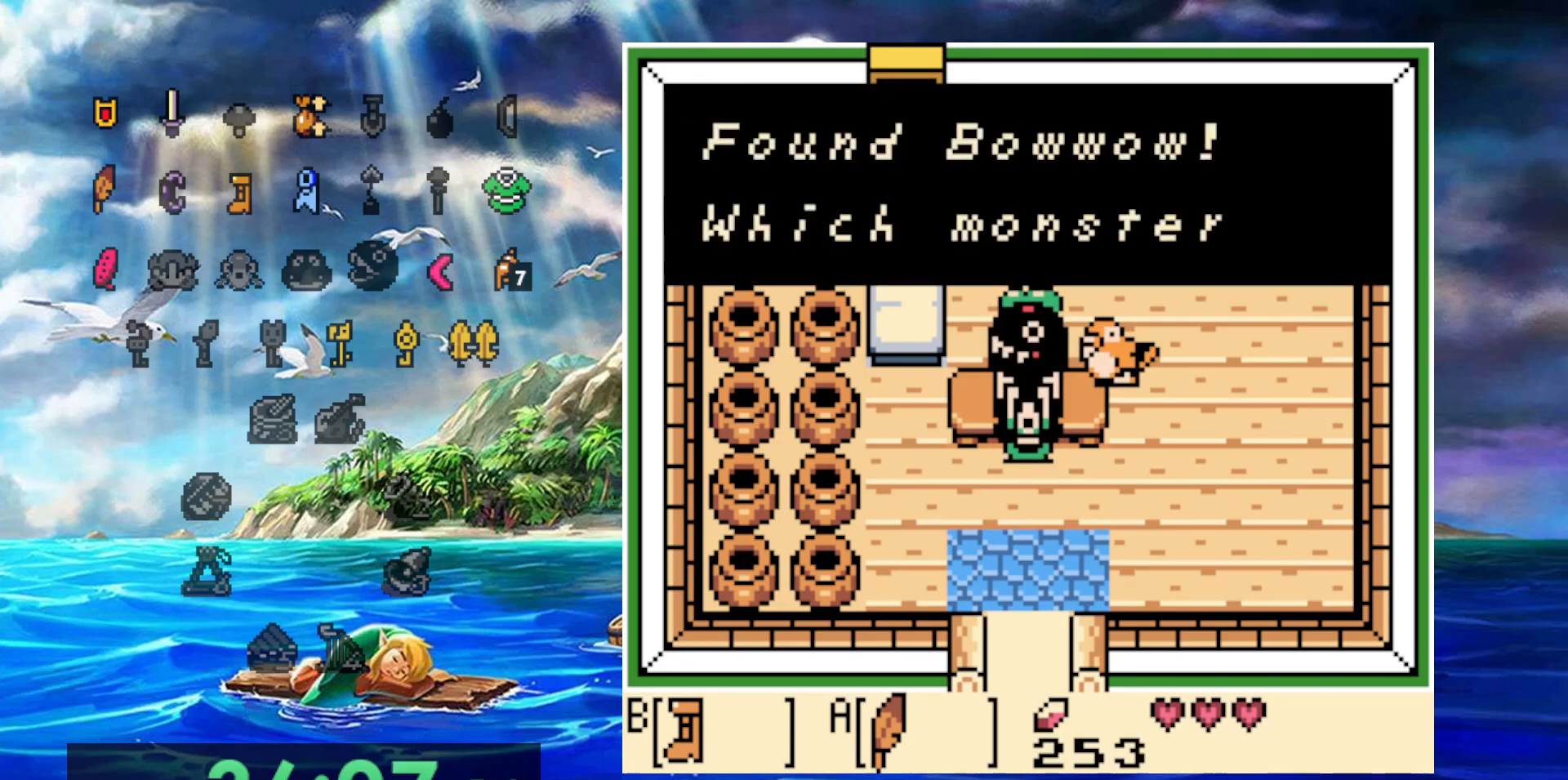
{"dt_ms": 500, "buttons": [], "events": []}
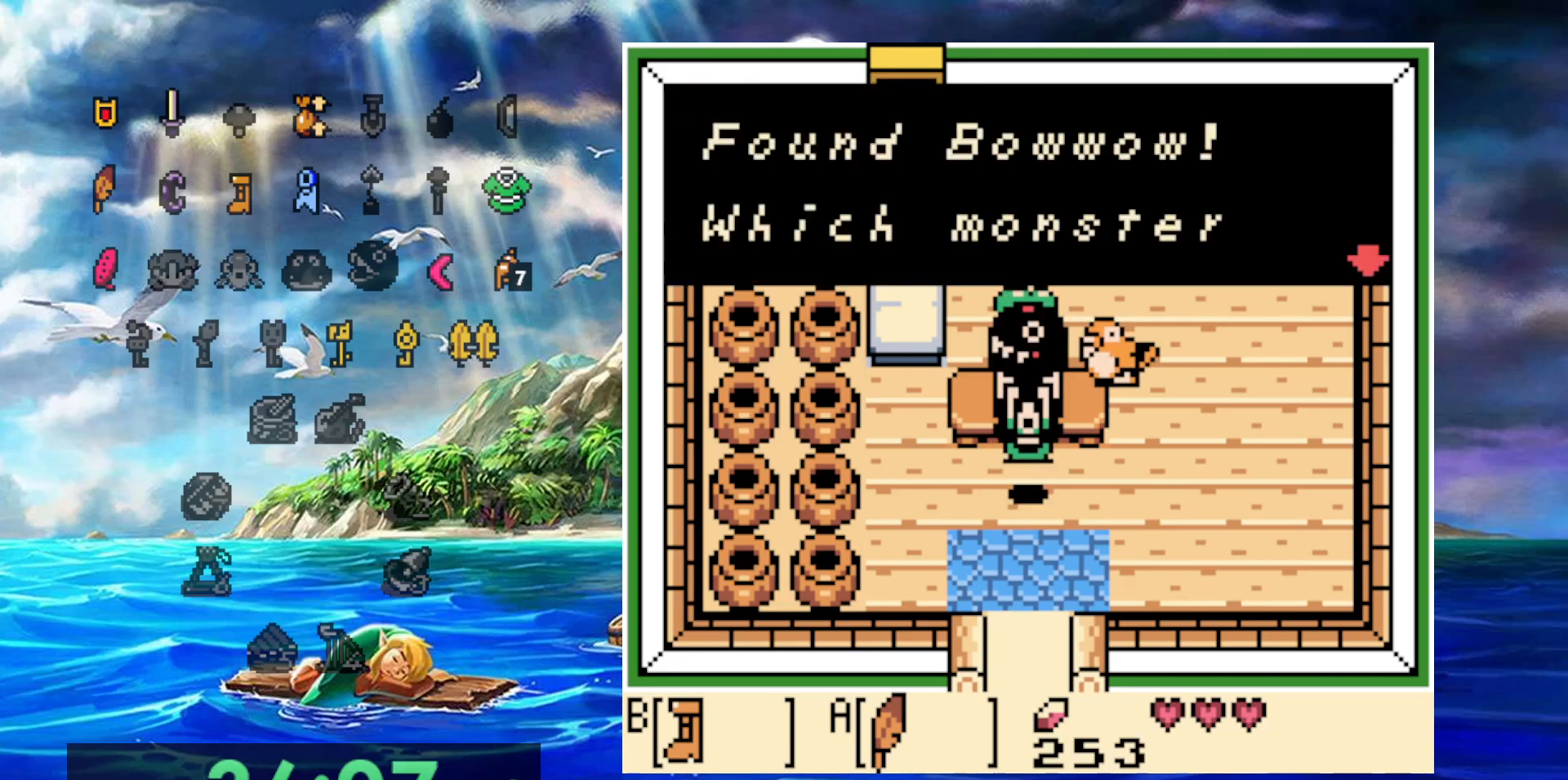
{"dt_ms": 500, "buttons": [], "events": []}
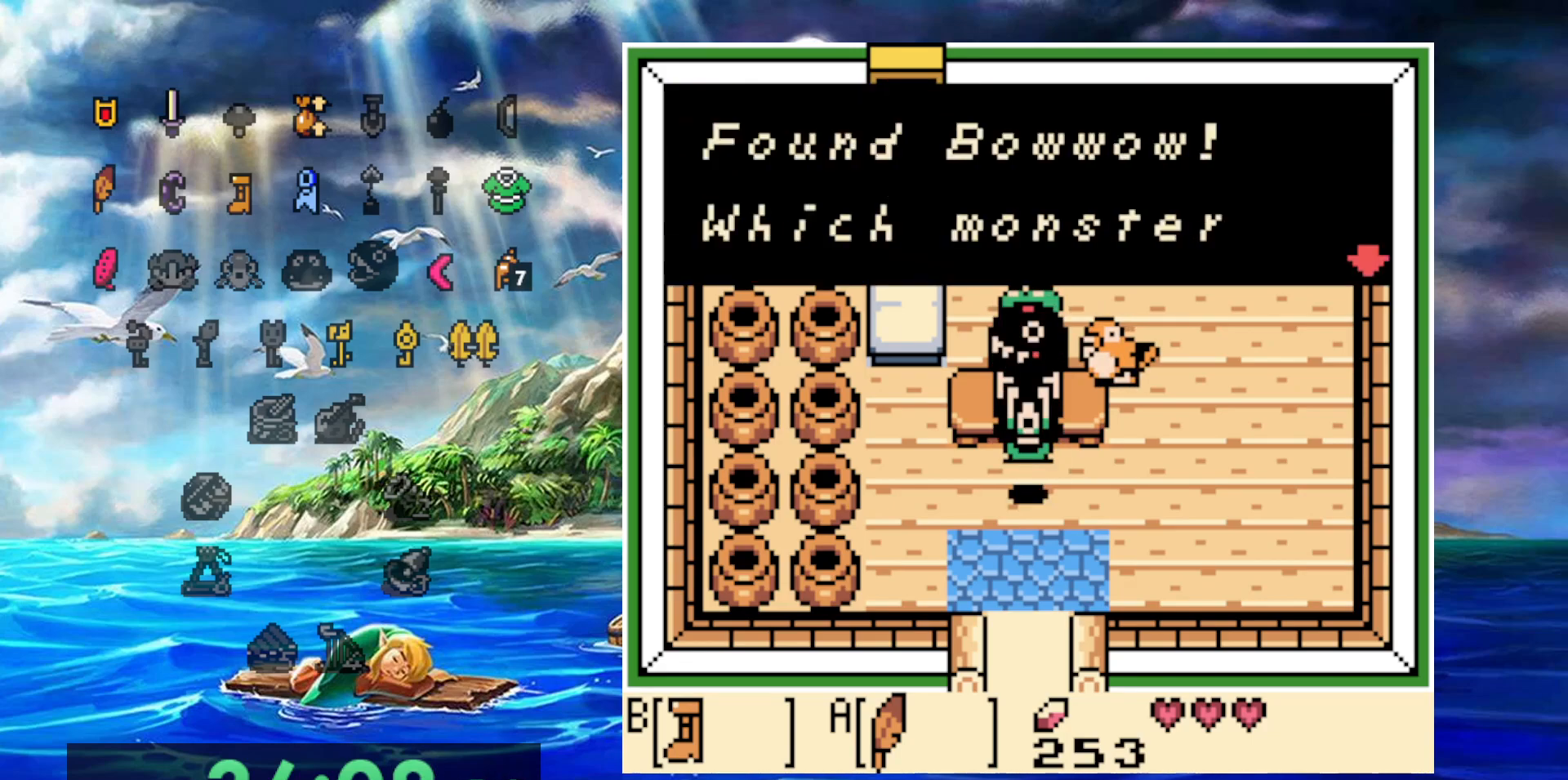
{"dt_ms": 500, "buttons": [], "events": []}
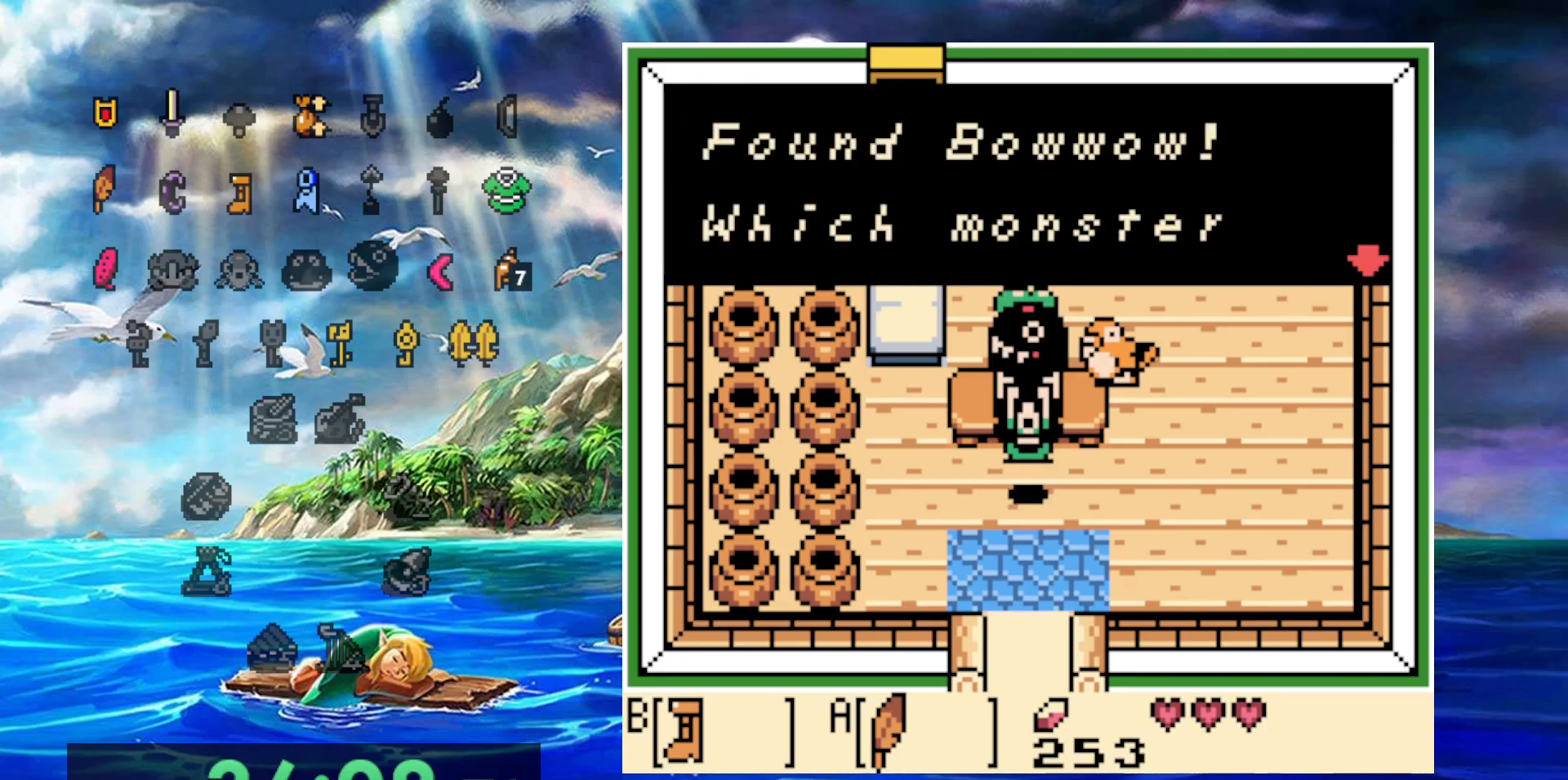
{"dt_ms": 500, "buttons": [], "events": []}
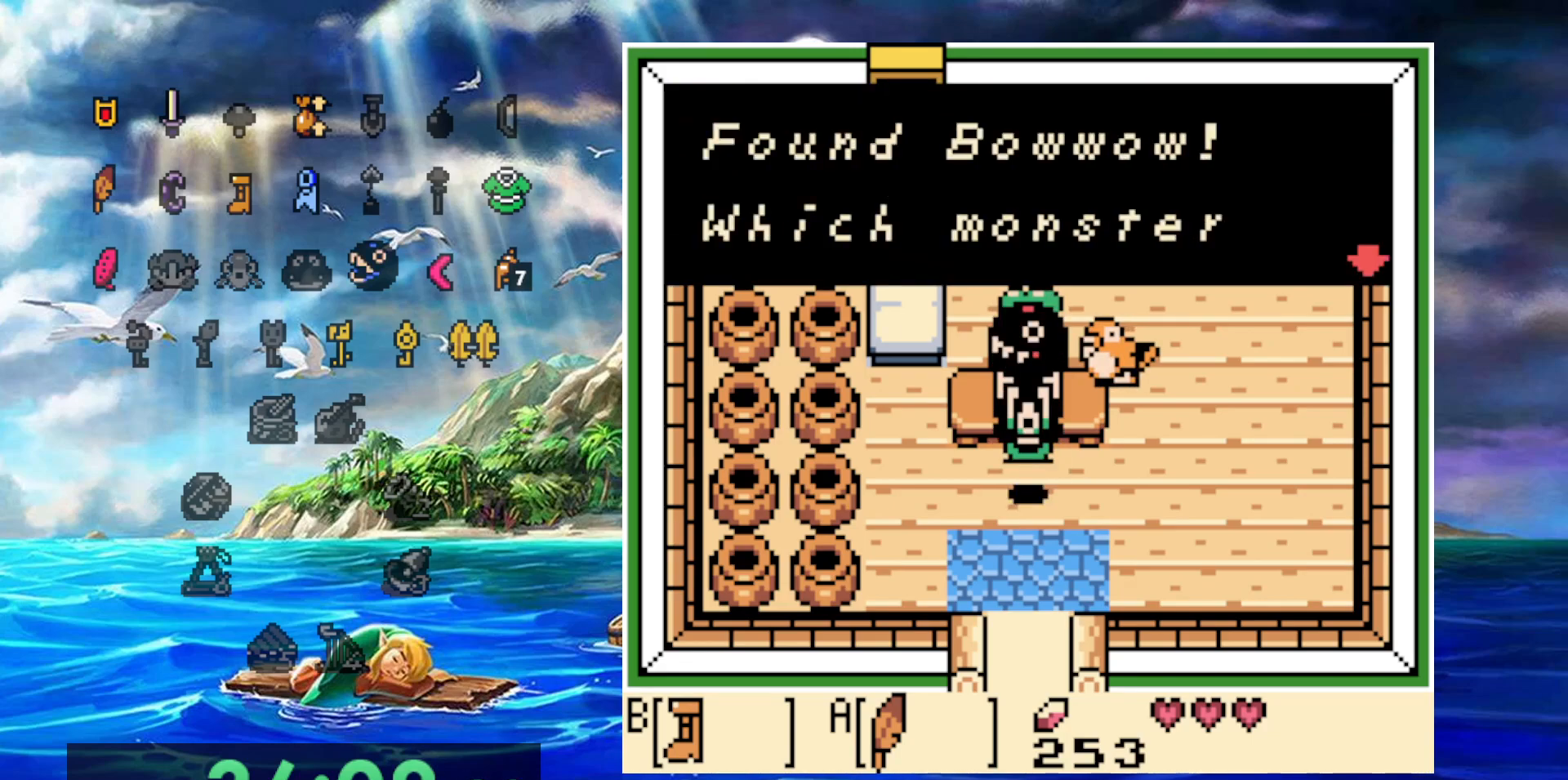
{"dt_ms": 500, "buttons": [], "events": [[67, "A", "down"], [250, "A", "up"]]}
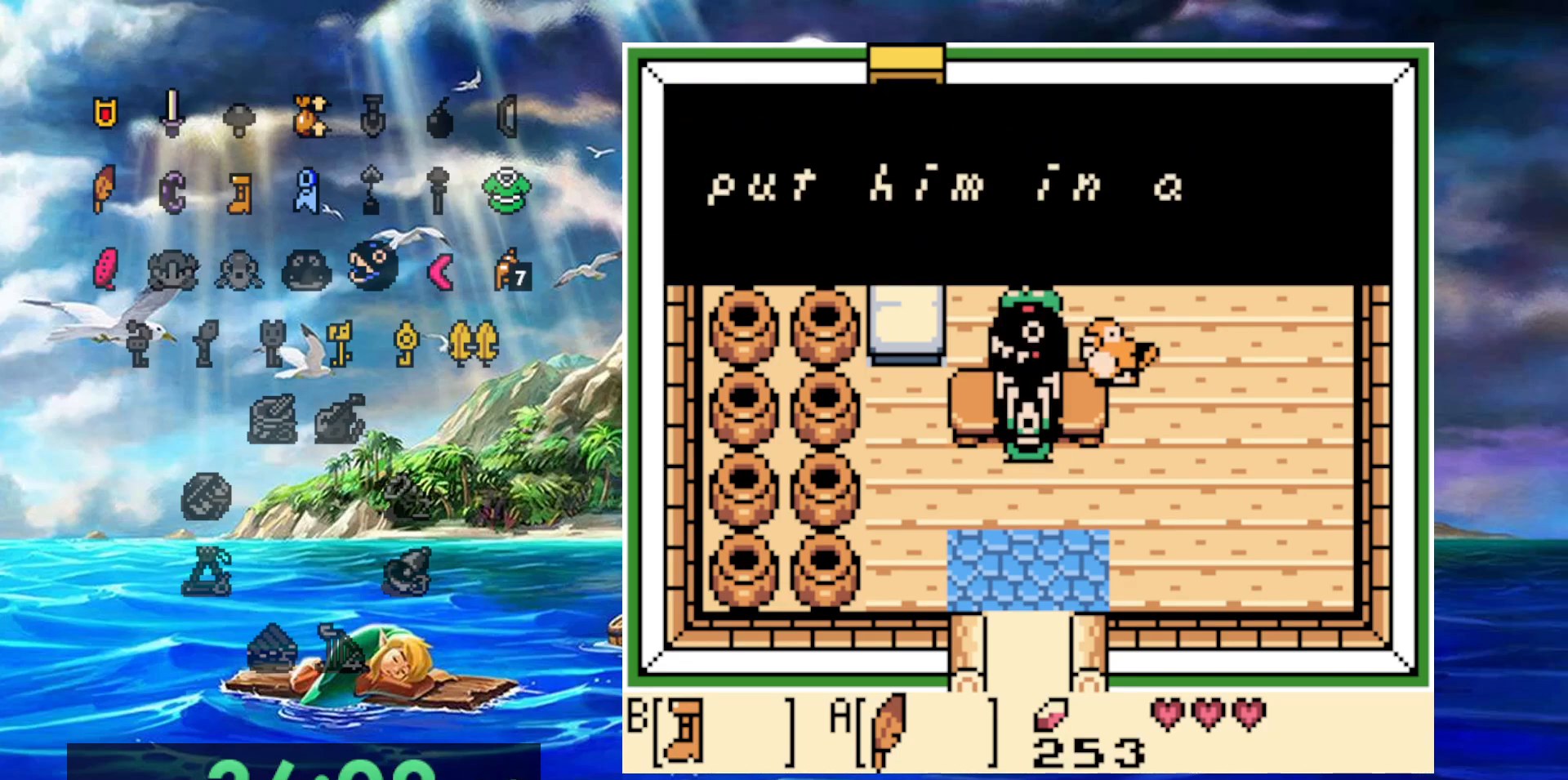
{"dt_ms": 500, "buttons": ["A"], "events": [[167, "A", "down"], [333, "A", "up"], [500, "A", "down"]]}
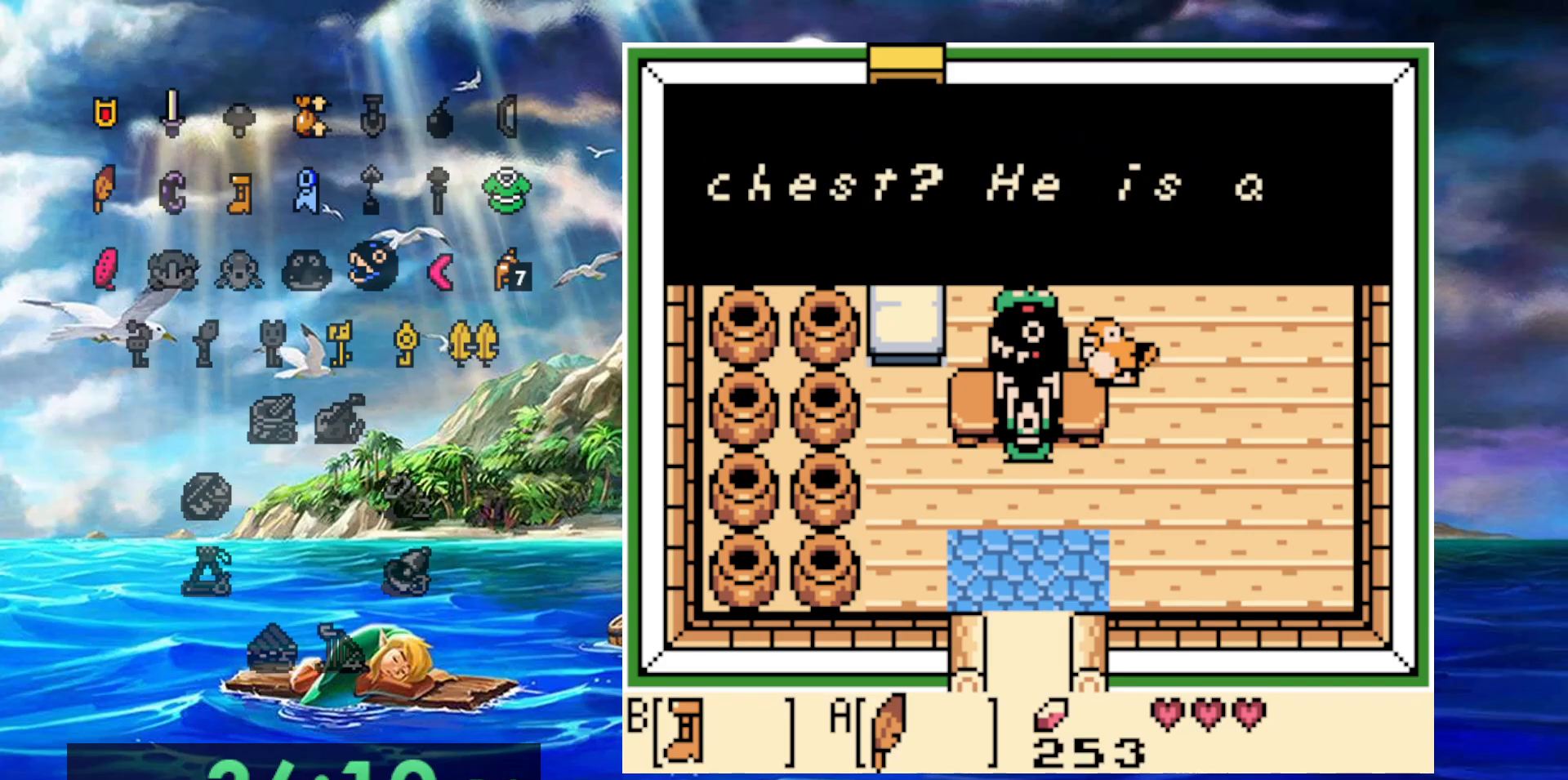
{"dt_ms": 500, "buttons": ["A"], "events": [[267, "A", "up"], [433, "A", "down"]]}
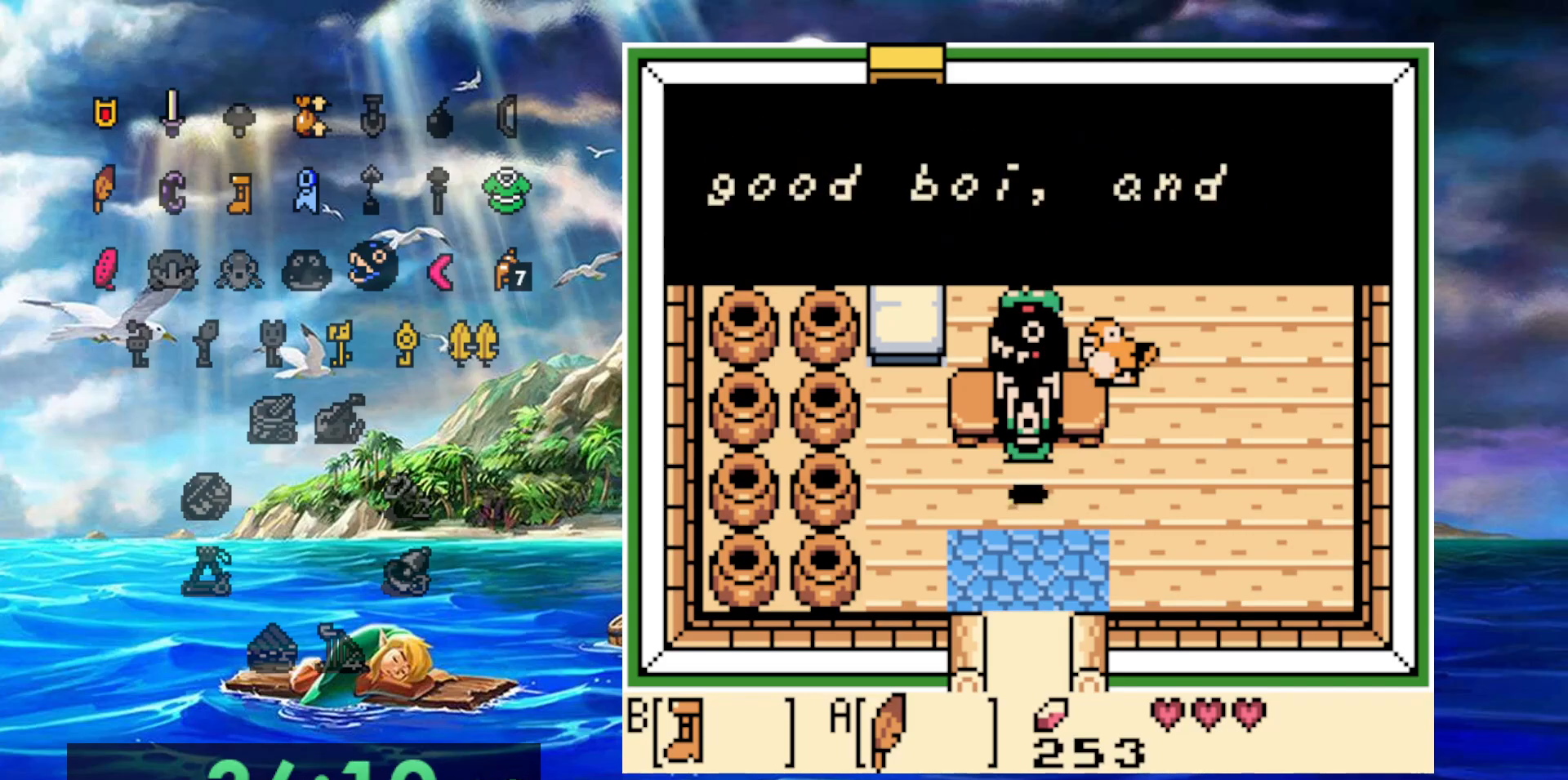
{"dt_ms": 500, "buttons": ["A"], "events": [[133, "A", "up"], [417, "A", "down"]]}
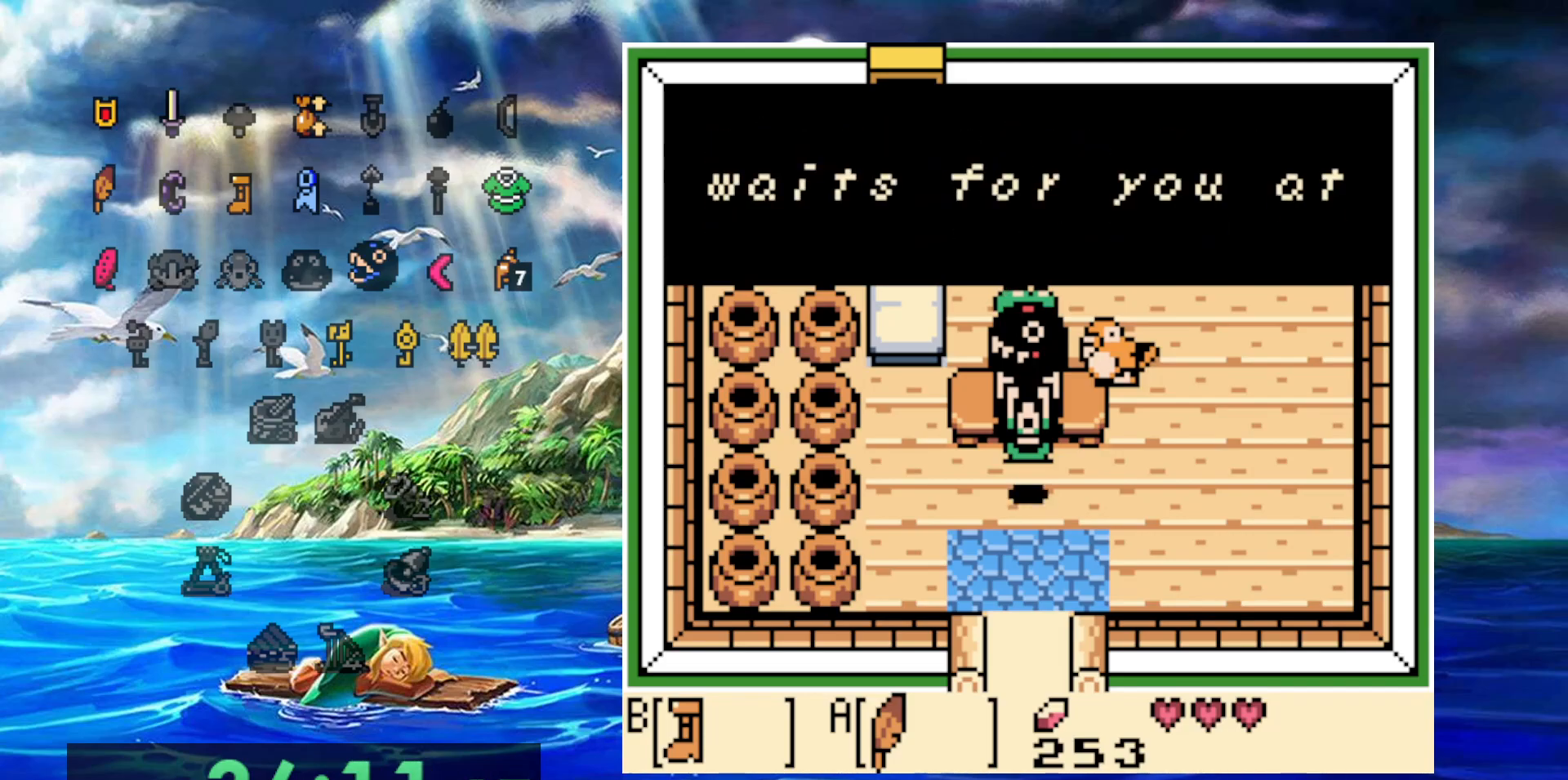
{"dt_ms": 500, "buttons": ["A"], "events": [[167, "A", "up"], [367, "A", "down"]]}
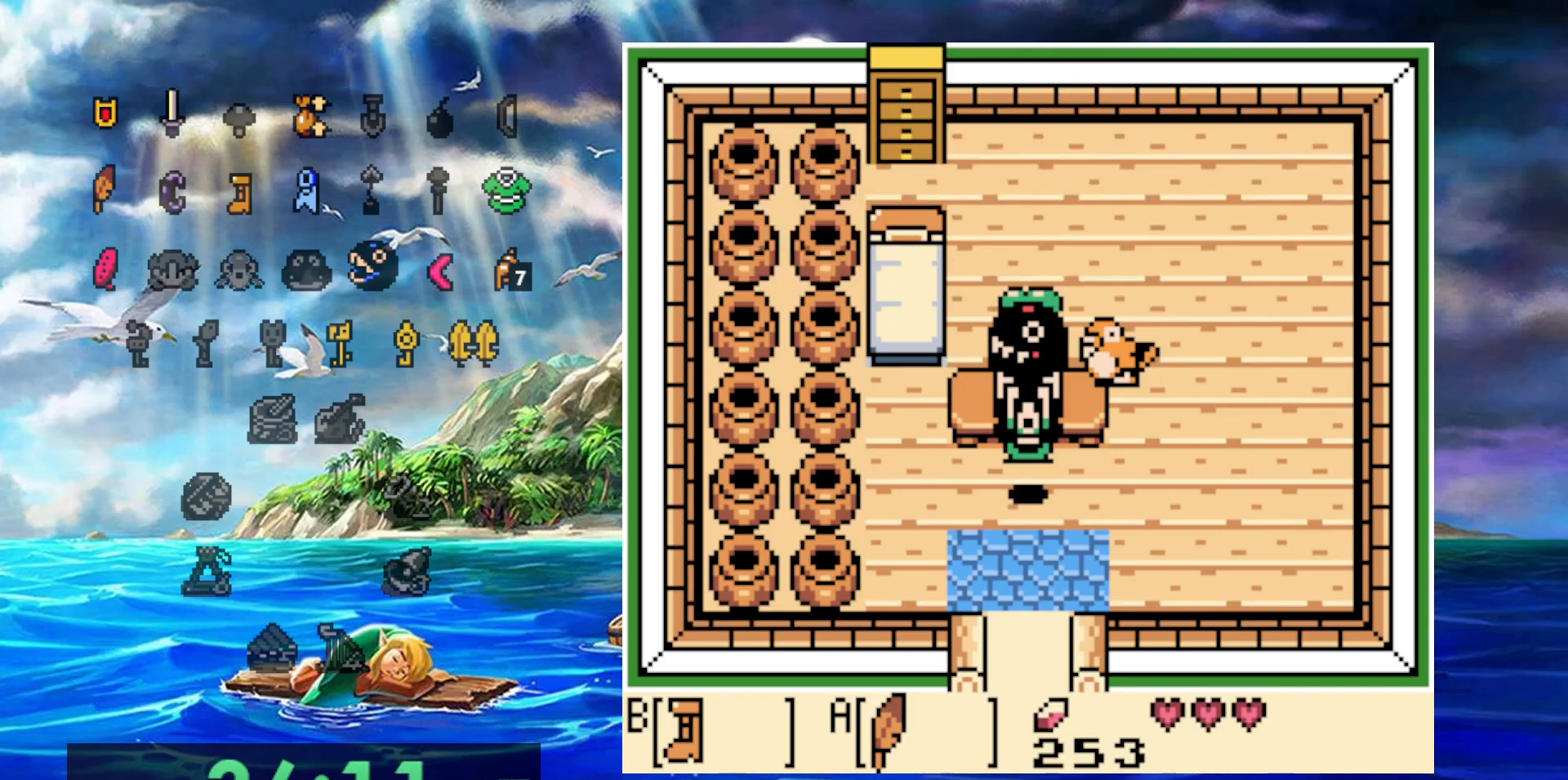
{"dt_ms": 500, "buttons": ["B"], "events": [[67, "A", "up"], [217, "B", "down"]]}
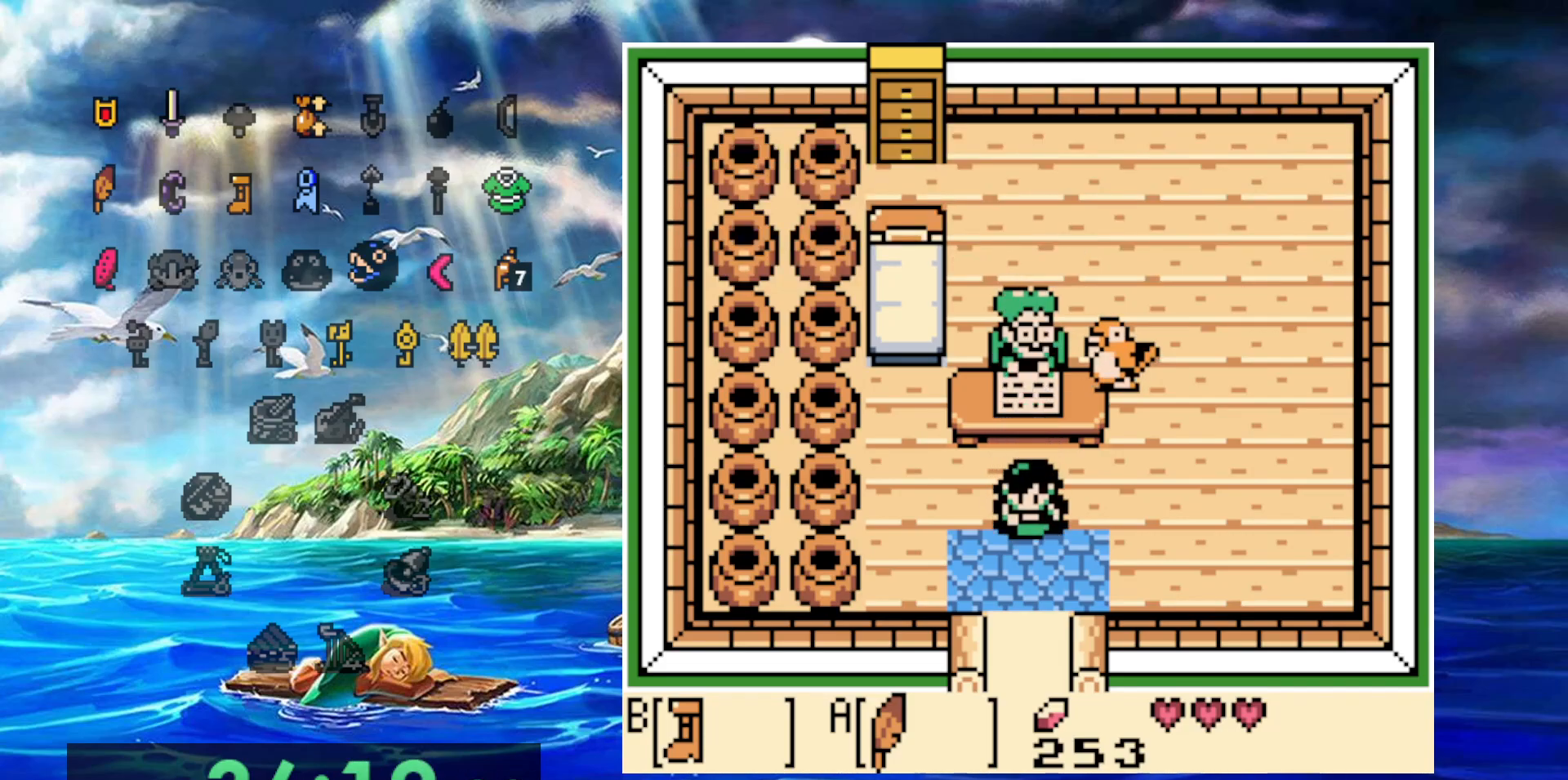
{"dt_ms": 500, "buttons": ["B"], "events": []}
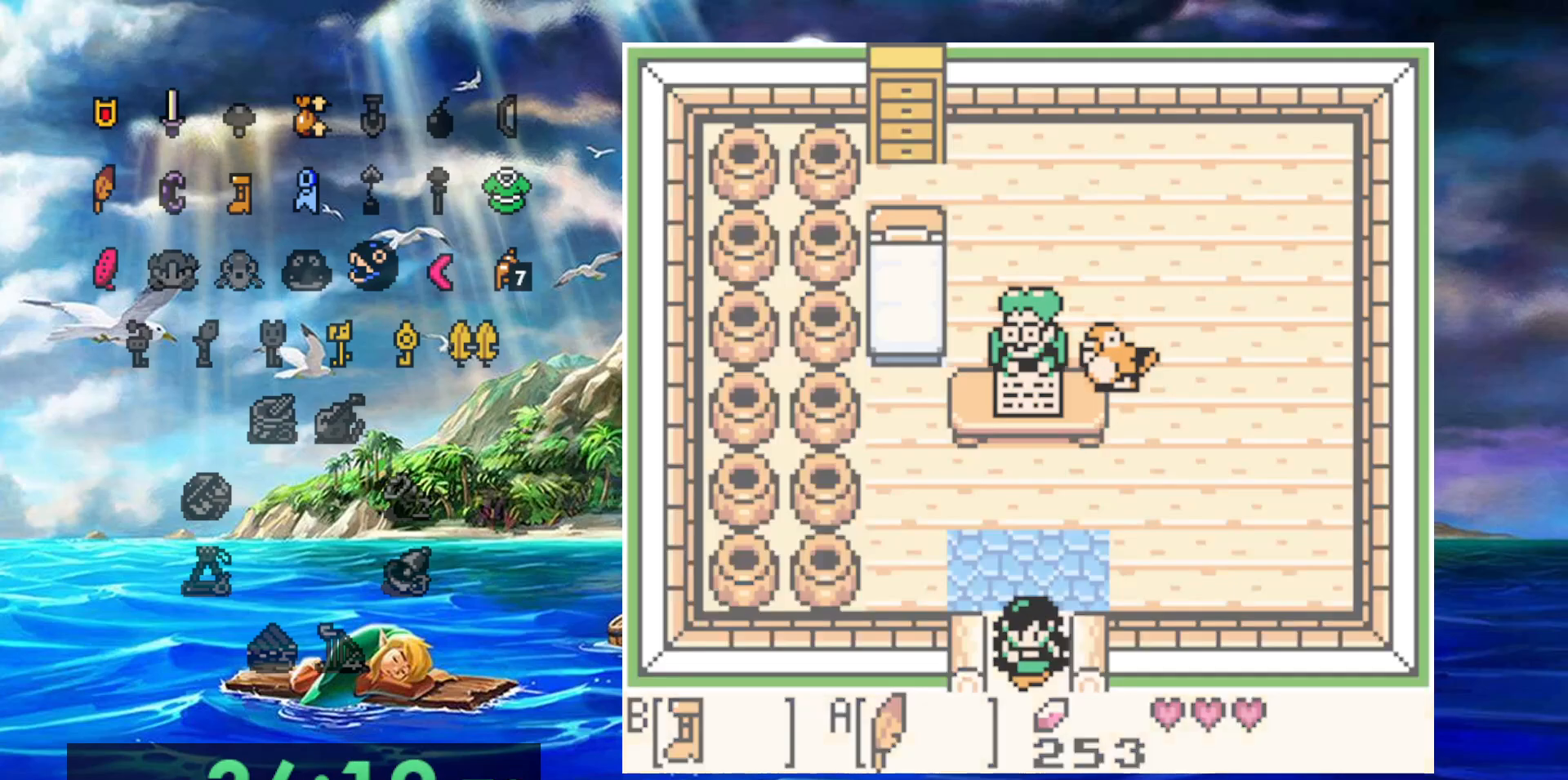
{"dt_ms": 500, "buttons": [], "events": [[233, "B", "up"]]}
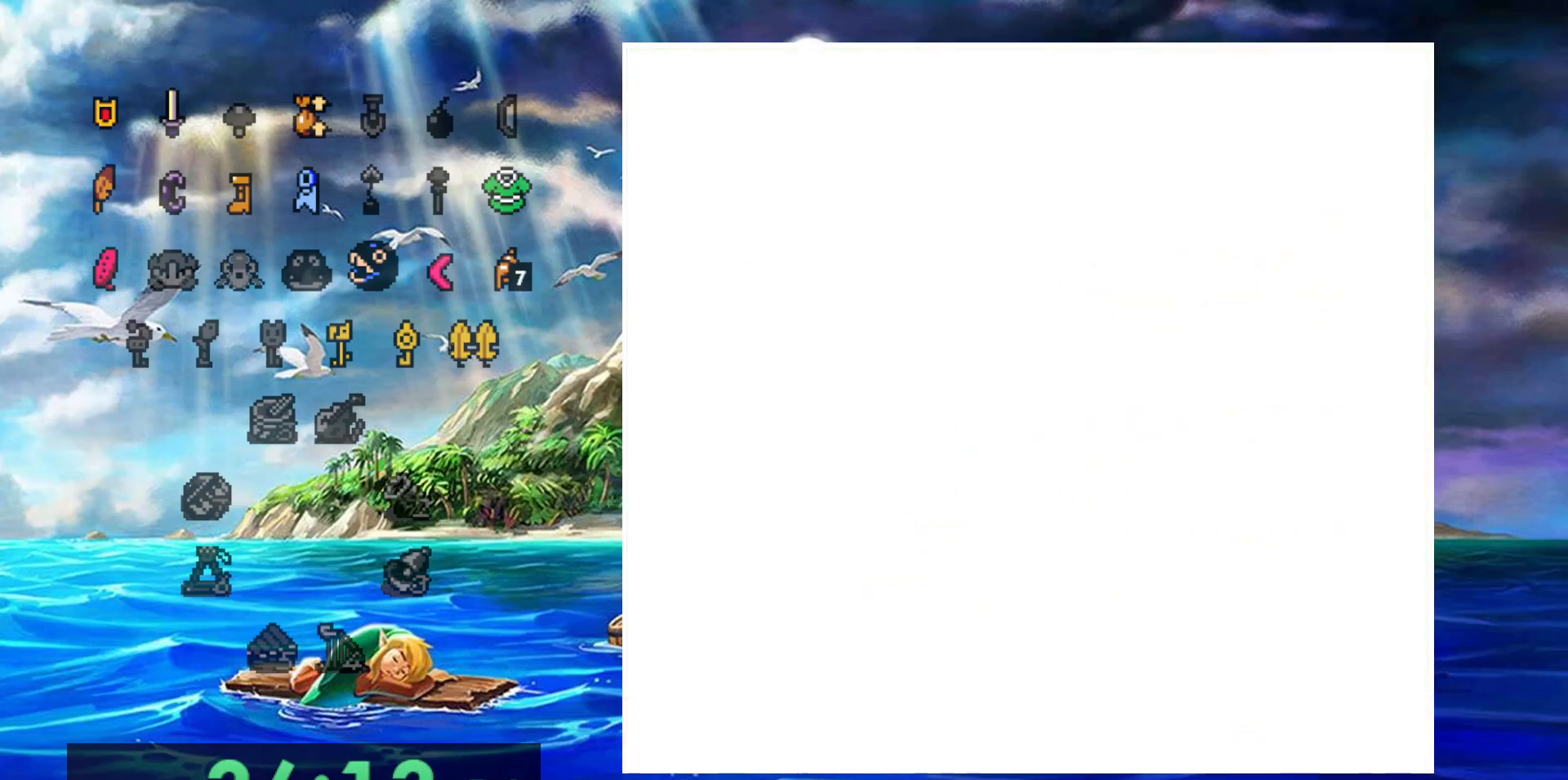
{"dt_ms": 500, "buttons": [], "events": []}
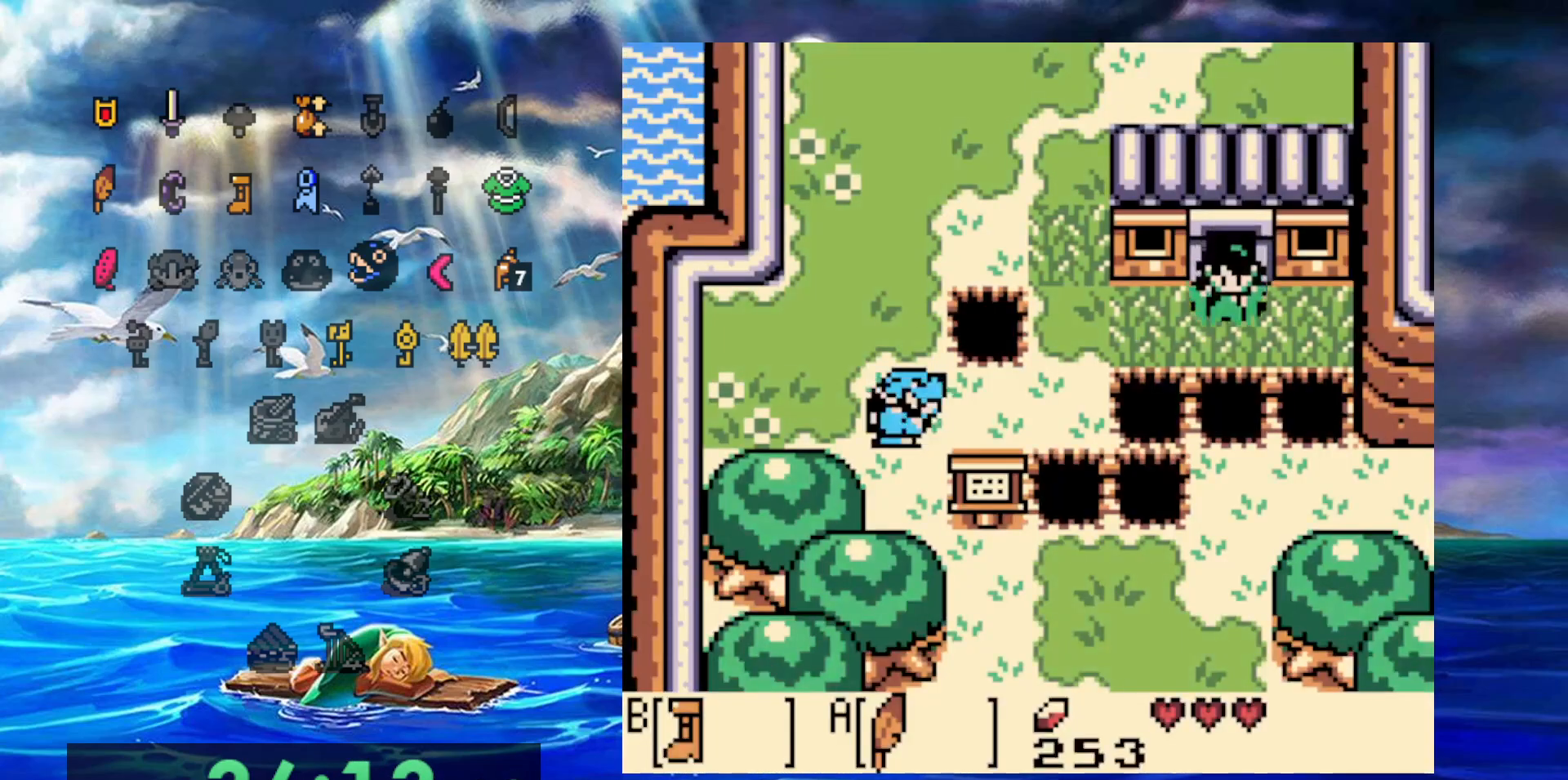
{"dt_ms": 500, "buttons": ["B"], "events": [[100, "B", "down"]]}
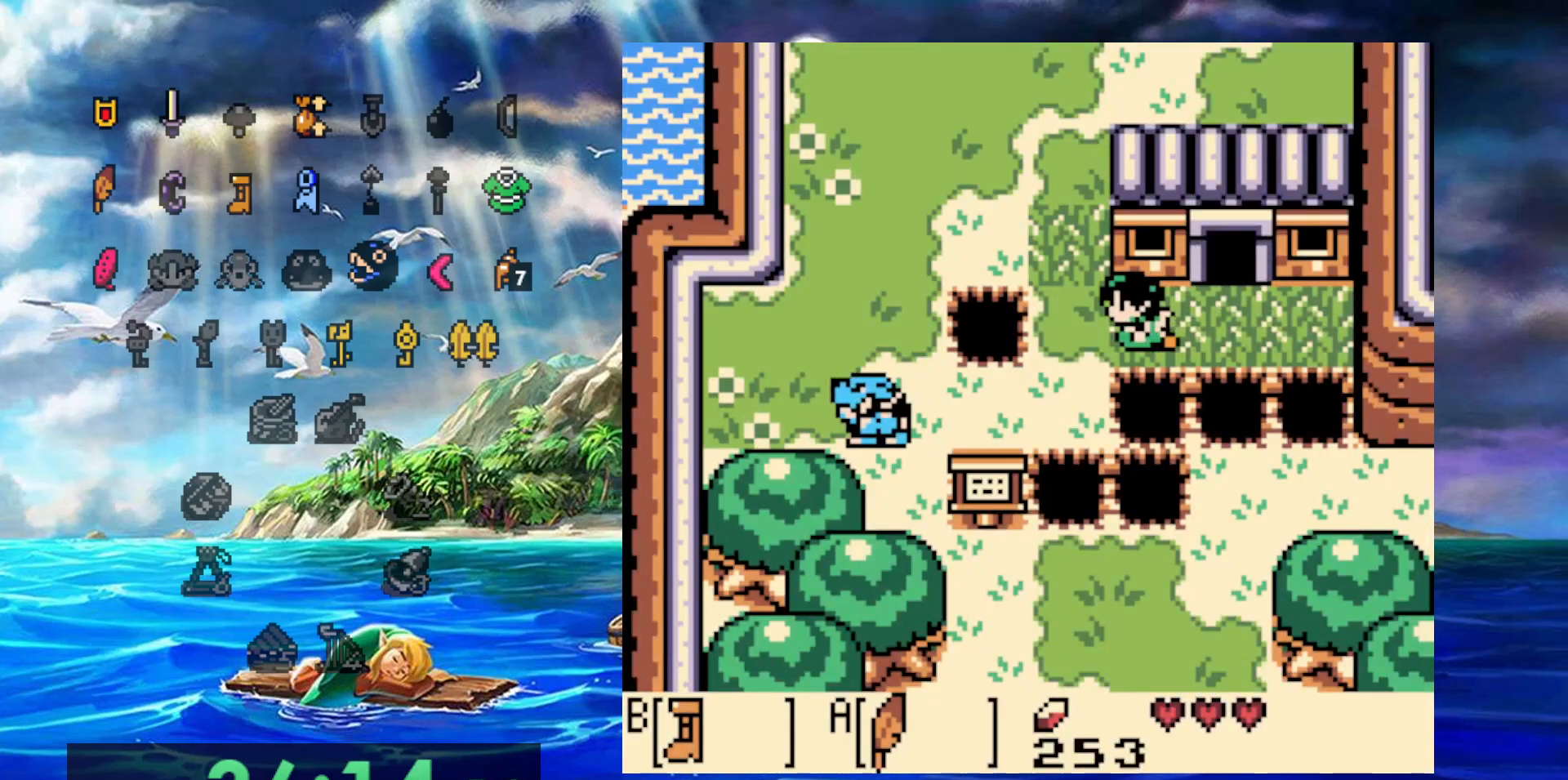
{"dt_ms": 500, "buttons": [], "events": [[433, "B", "up"]]}
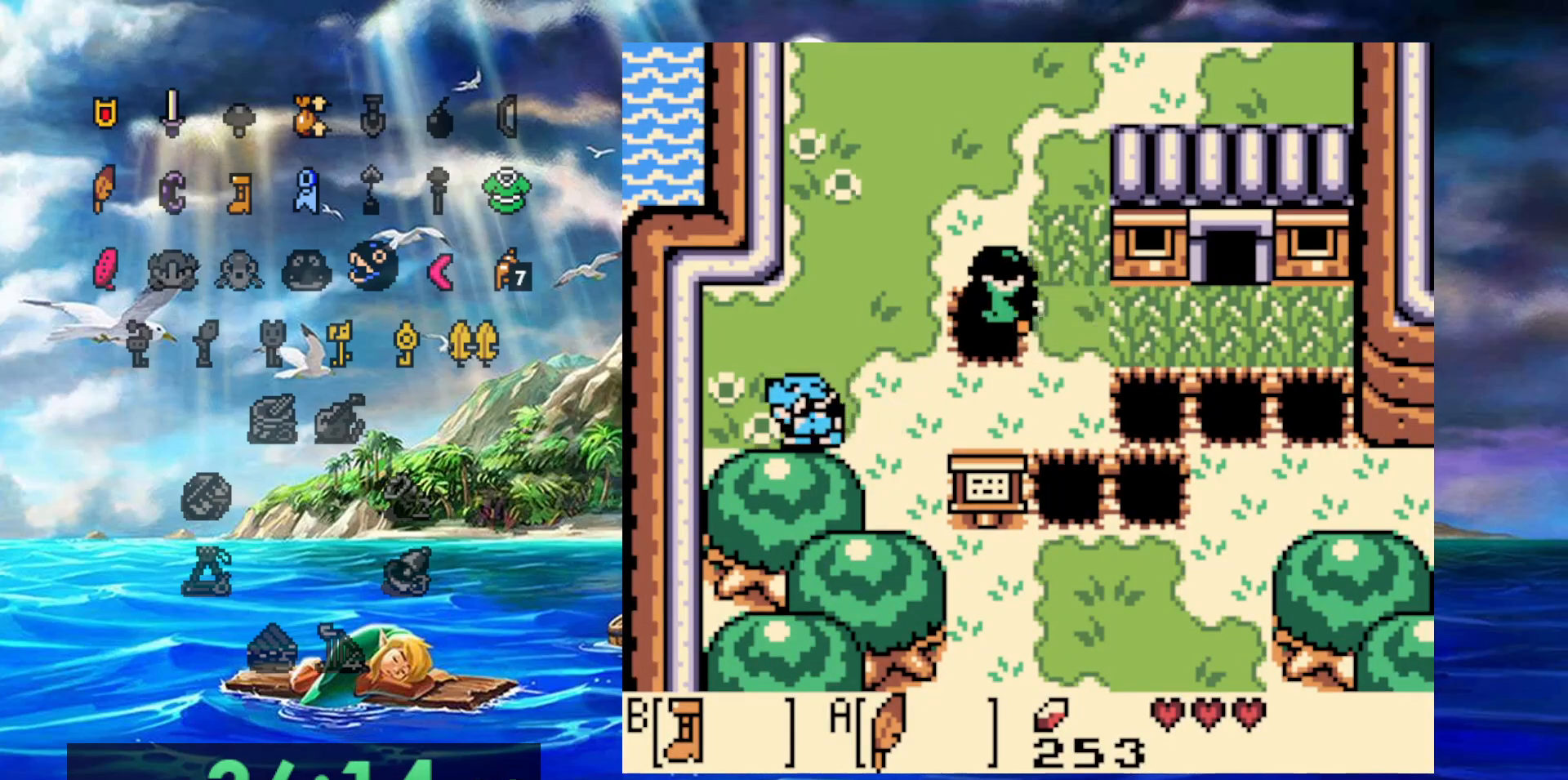
{"dt_ms": 1000, "buttons": []}
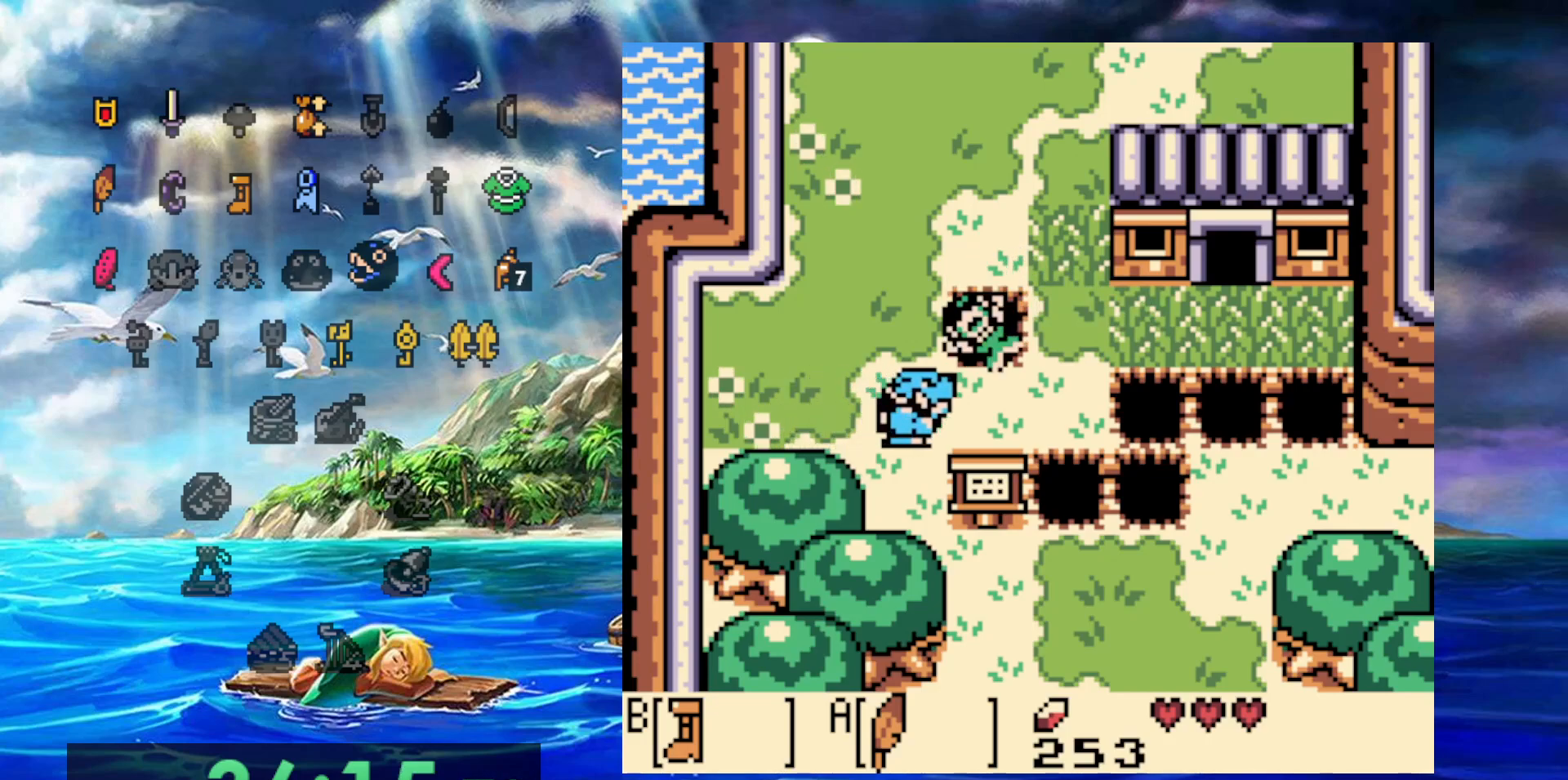
{"dt_ms": 500, "buttons": [], "events": []}
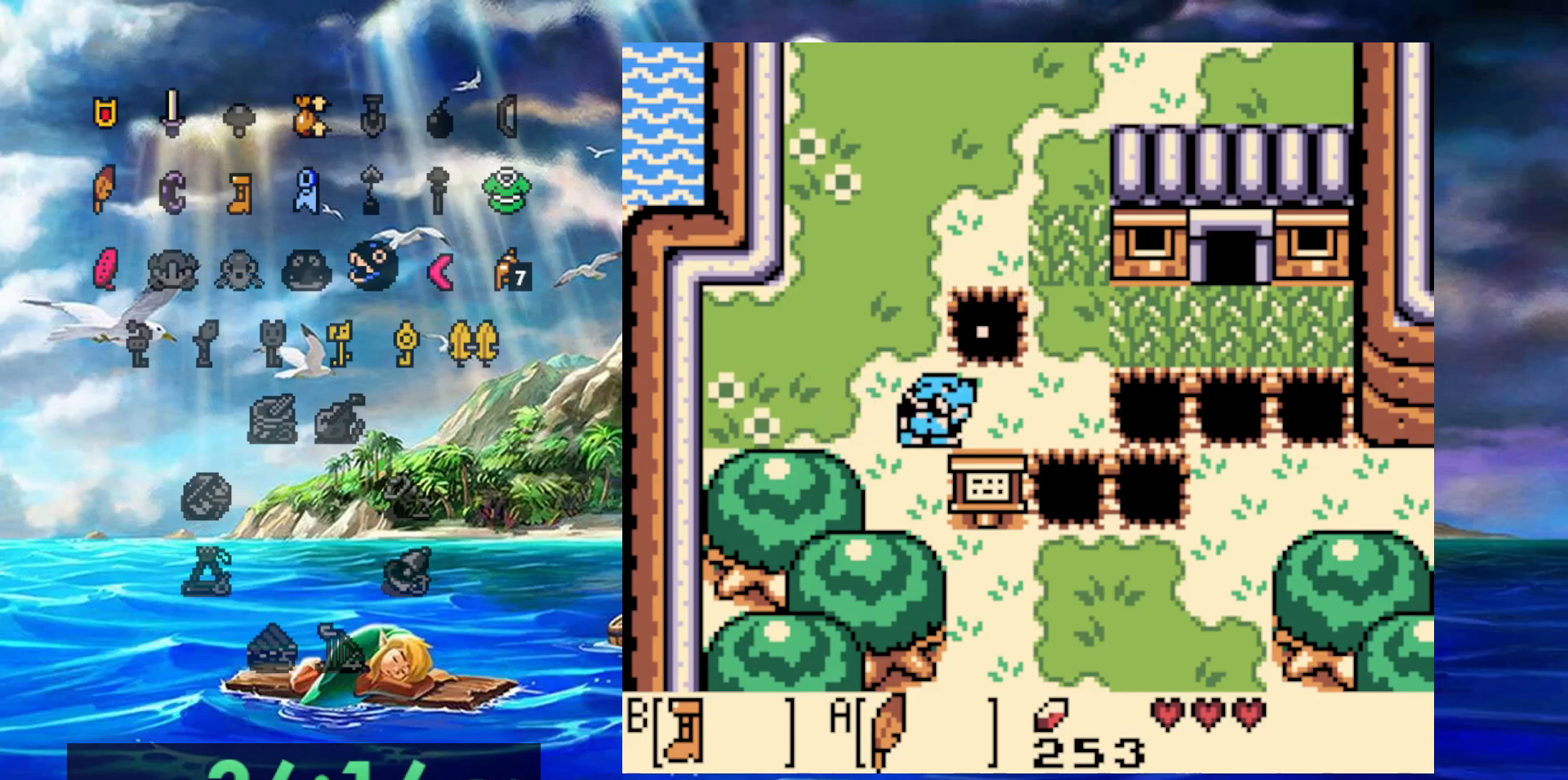
{"dt_ms": 500, "buttons": [], "events": []}
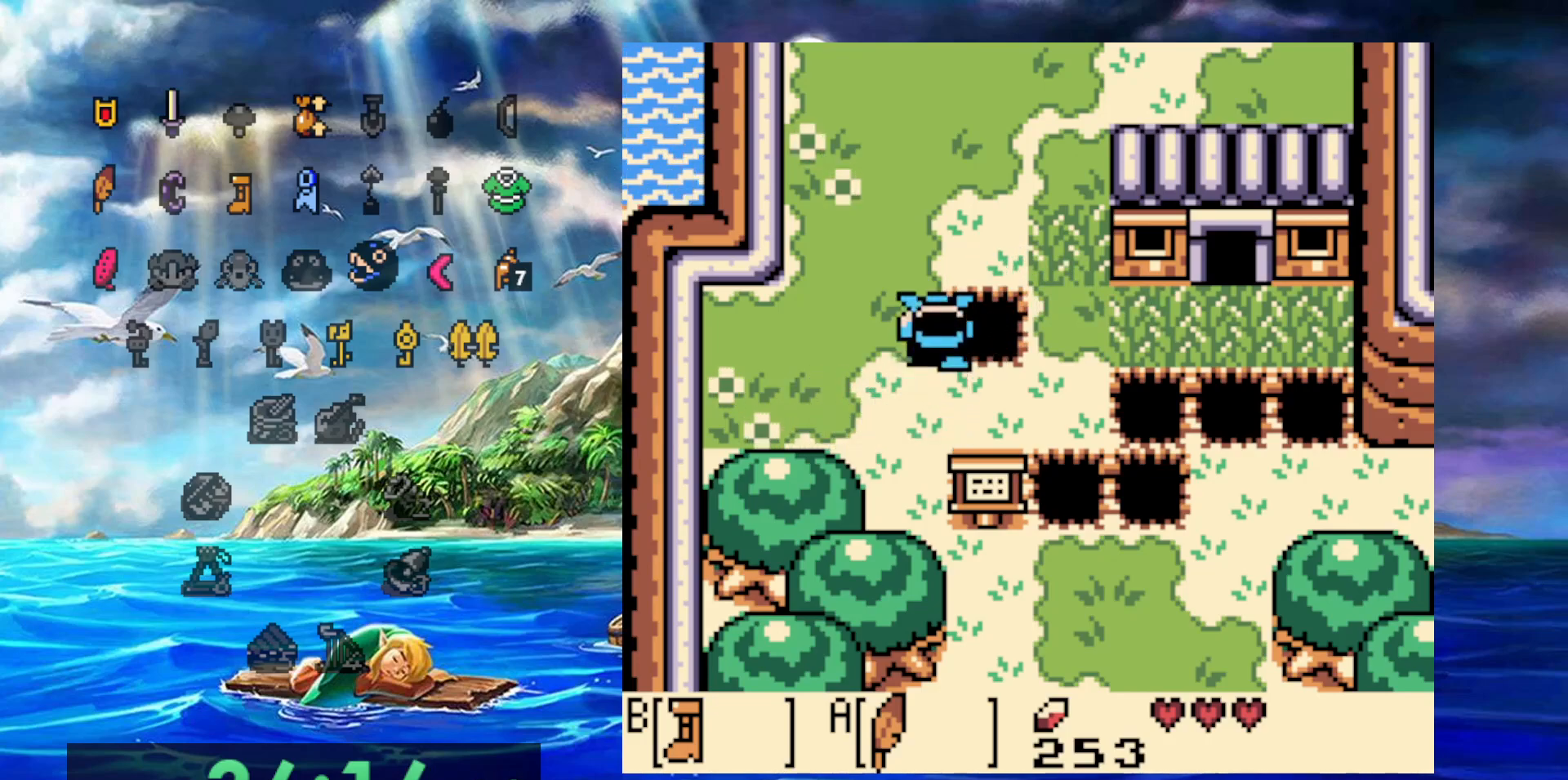
{"dt_ms": 500, "buttons": [], "events": []}
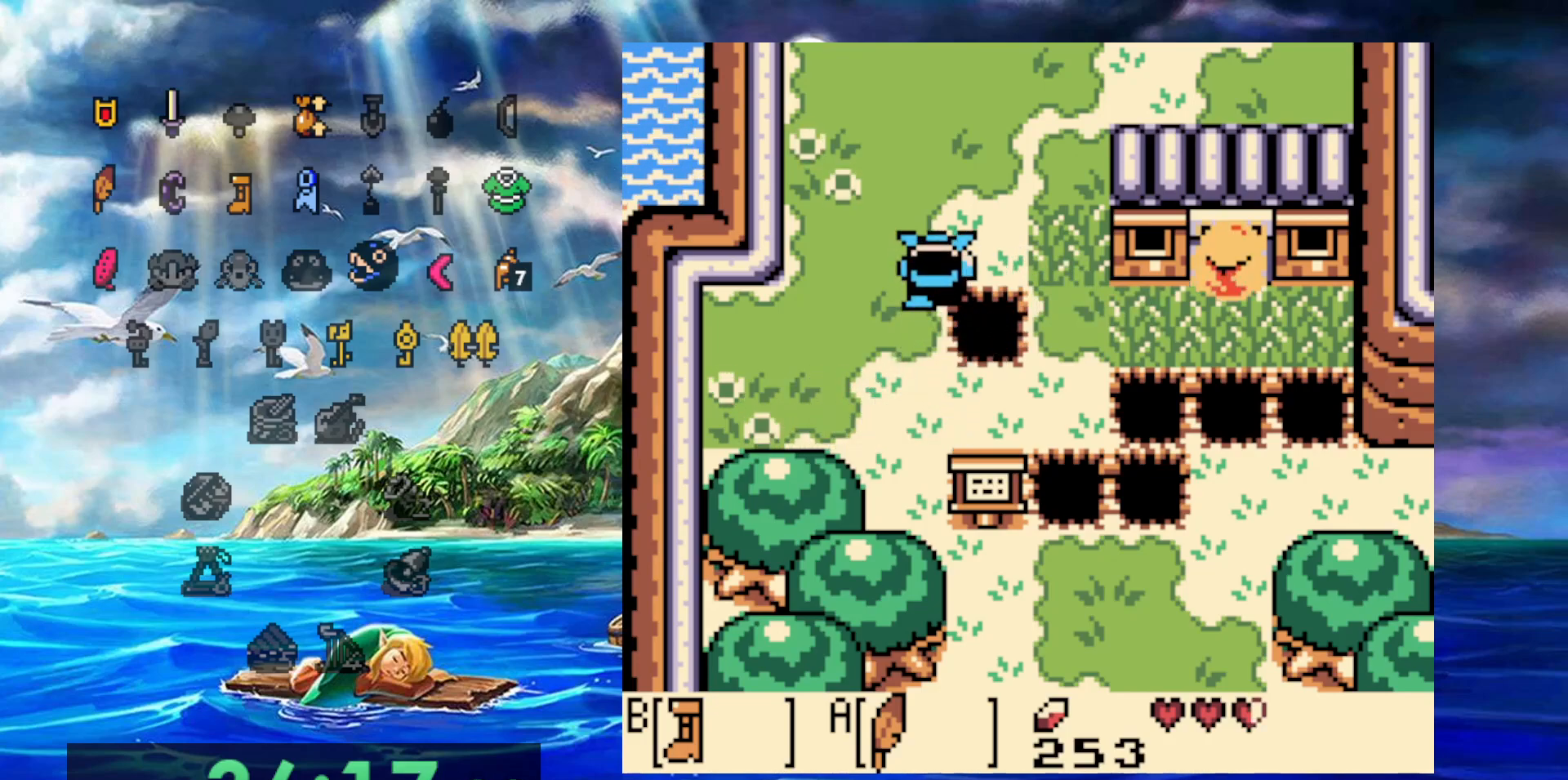
{"dt_ms": 500, "buttons": [], "events": []}
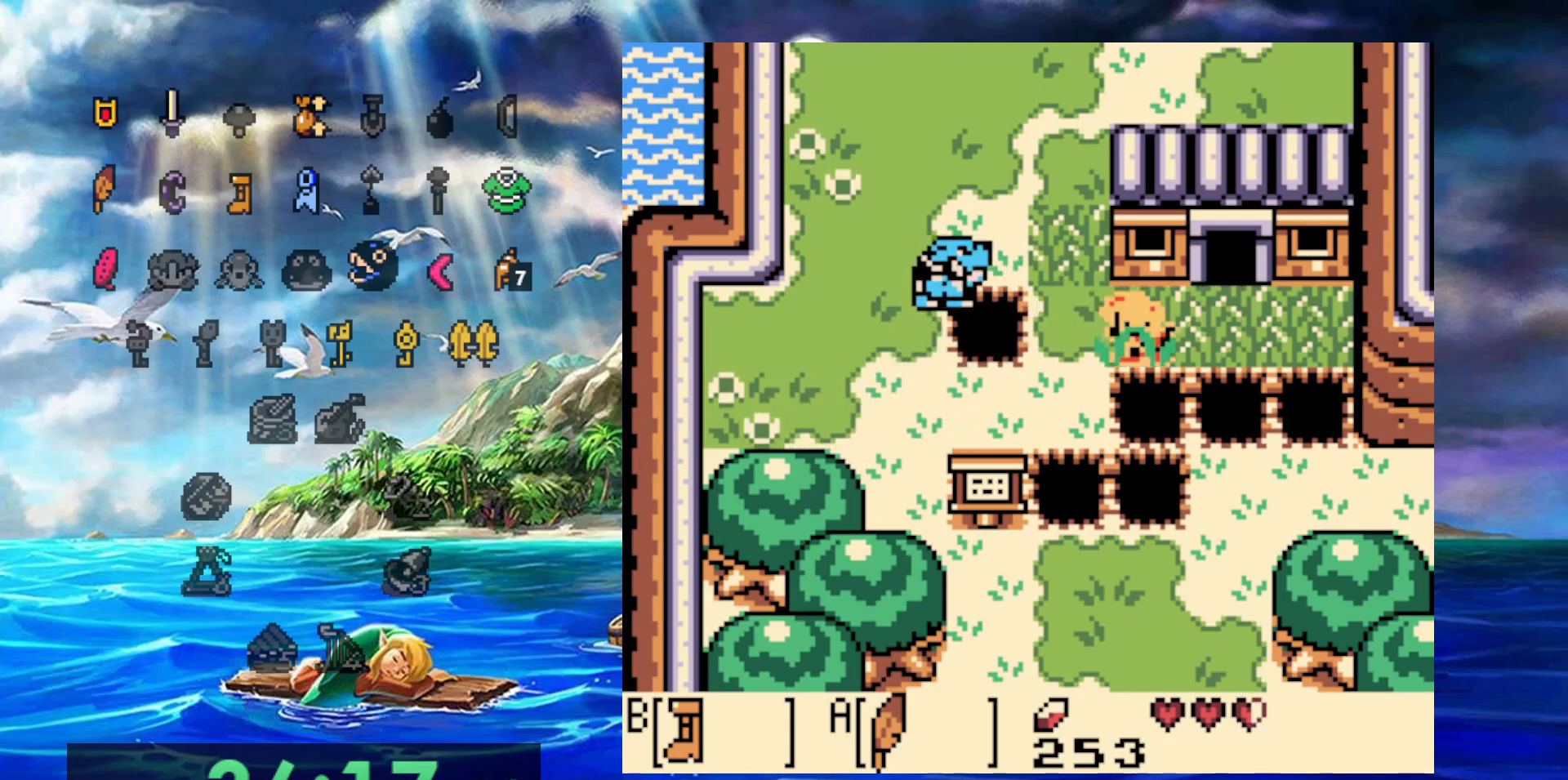
{"dt_ms": 500, "buttons": ["B"], "events": [[267, "B", "down"]]}
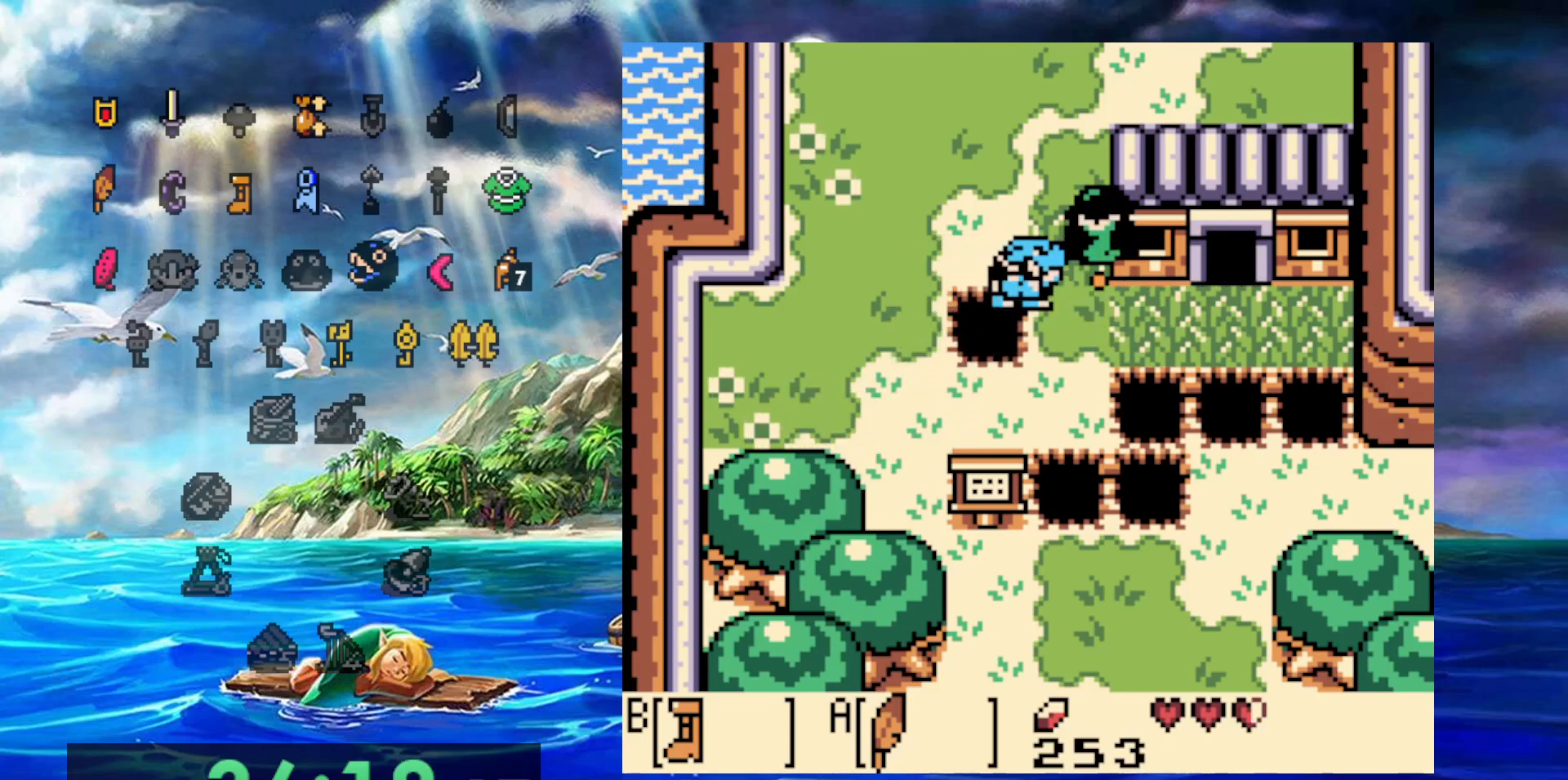
{"dt_ms": 500, "buttons": ["B"], "events": []}
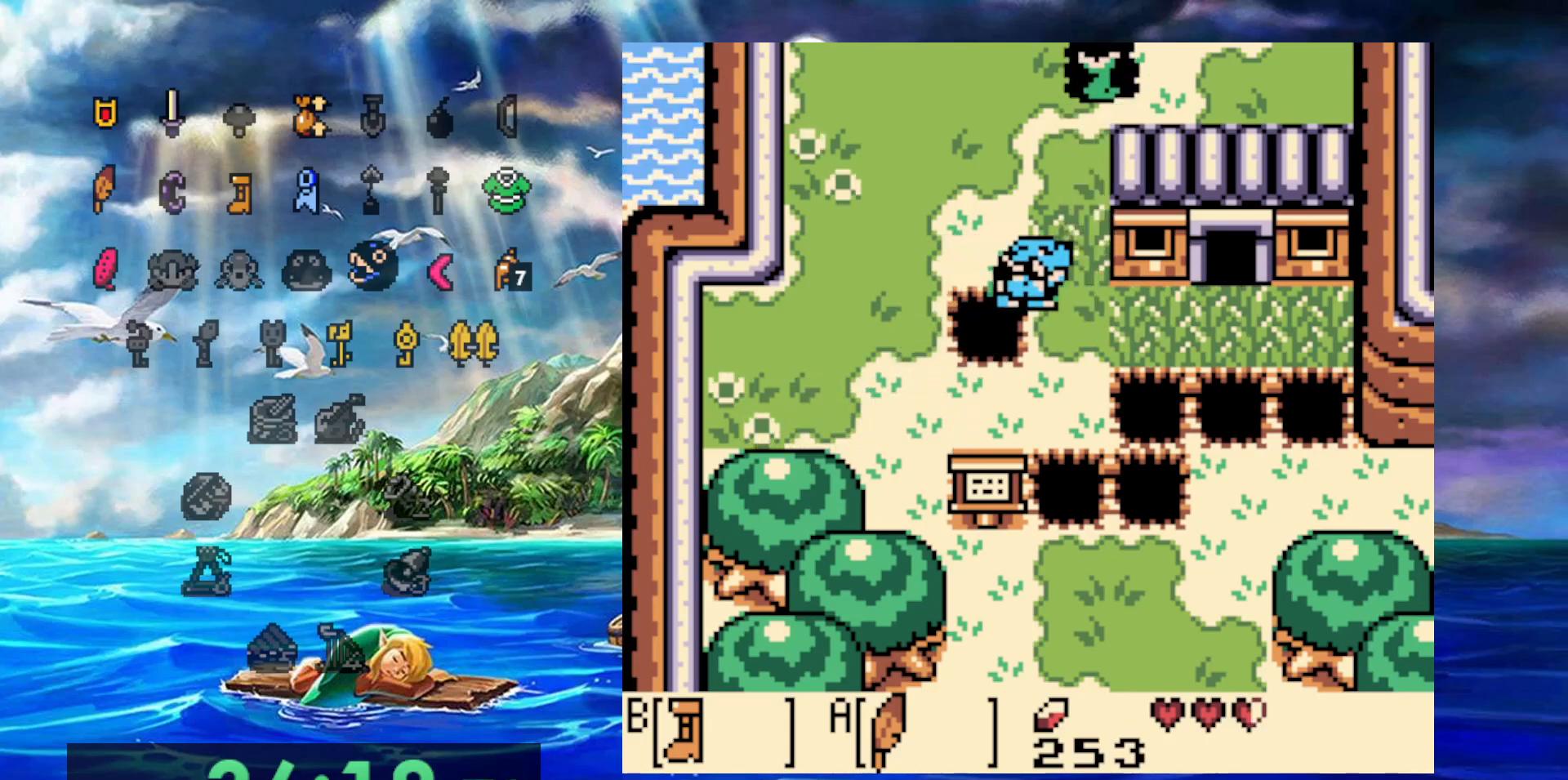
{"dt_ms": 500, "buttons": ["B", "DPAD_RIGHT"], "events": [[167, "DPAD_RIGHT", "down"]]}
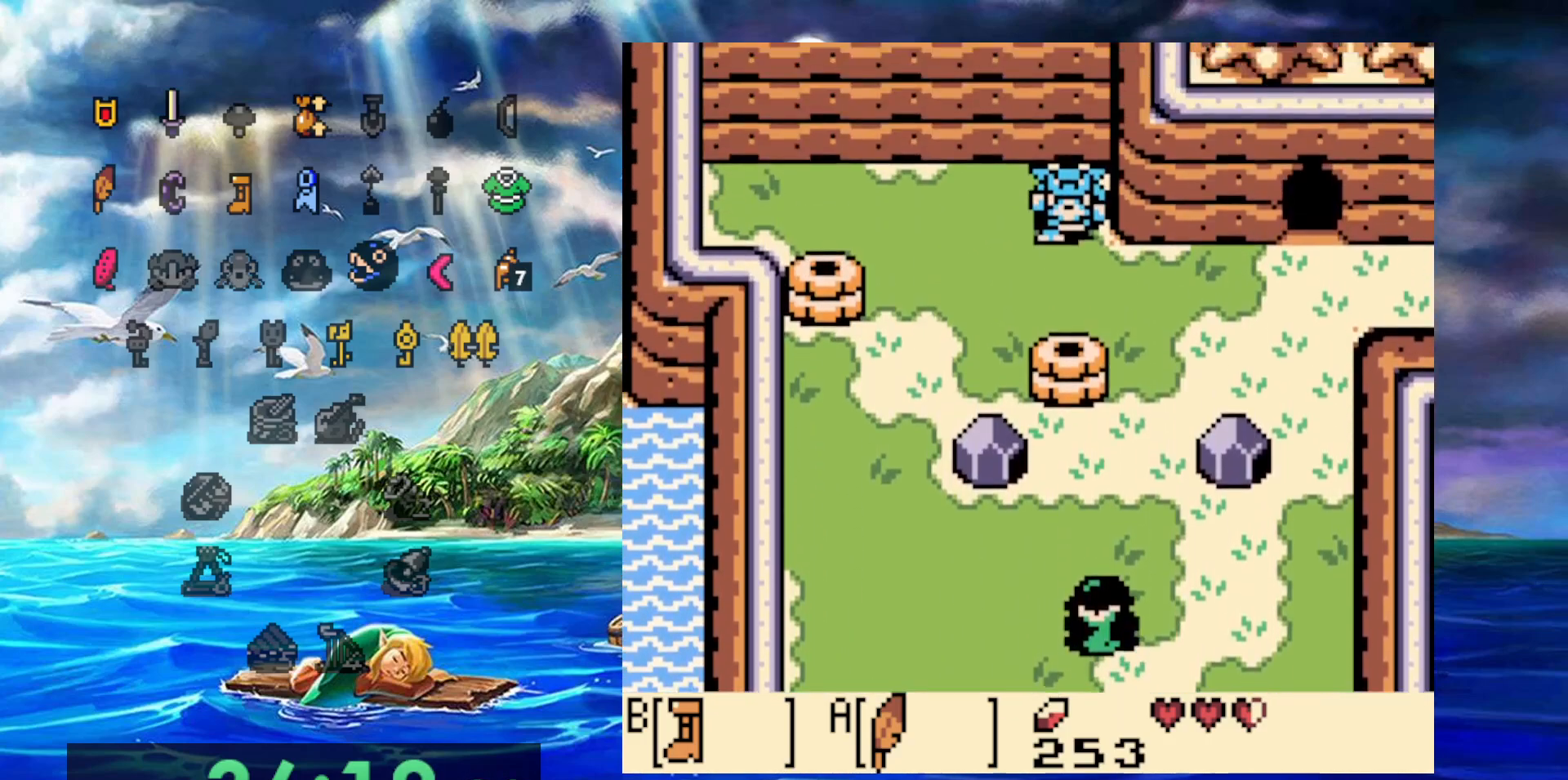
{"dt_ms": 500, "buttons": ["DPAD_RIGHT"], "events": [[83, "B", "up"]]}
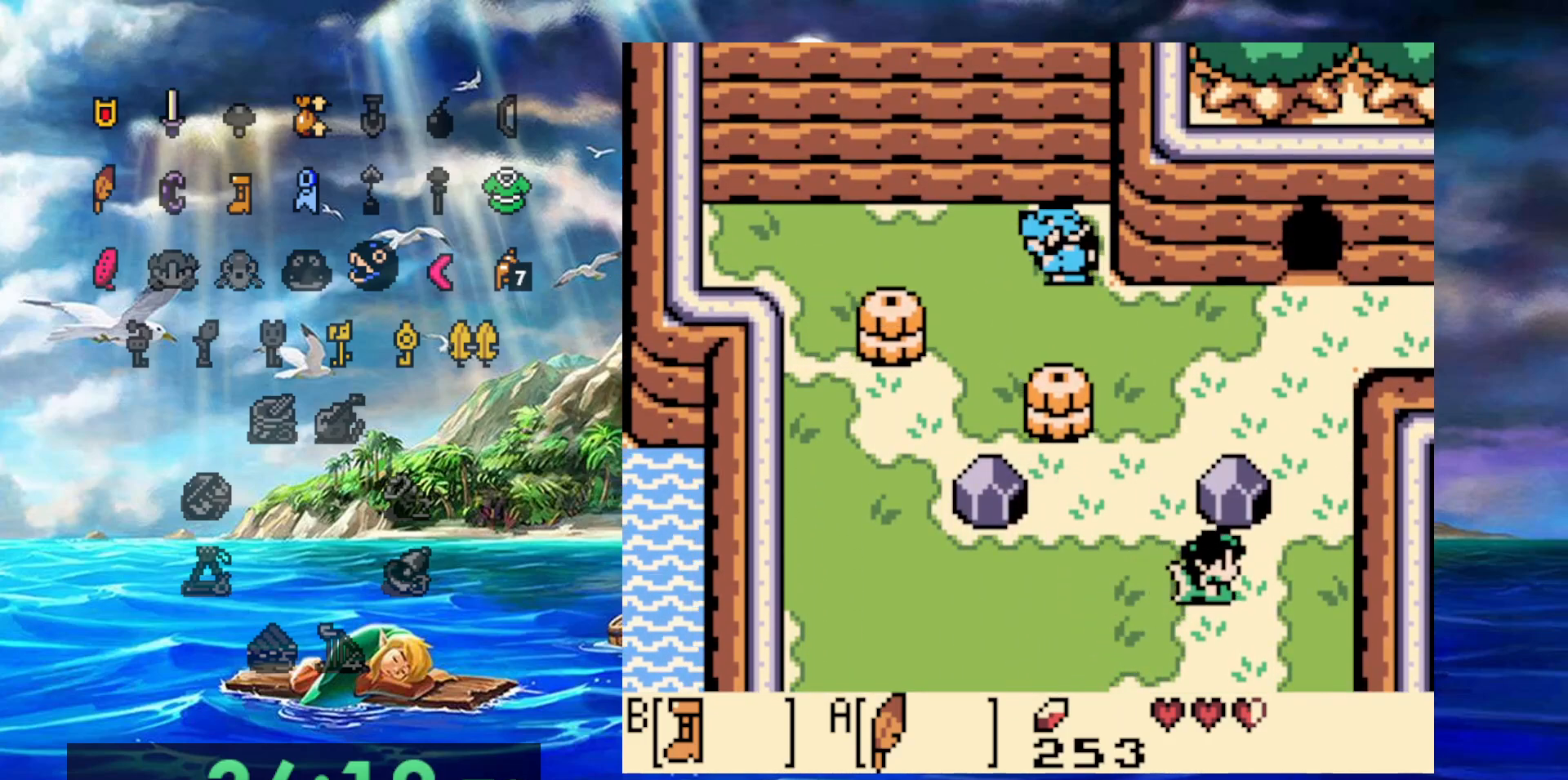
{"dt_ms": 500, "buttons": ["B"], "events": [[200, "B", "down"], [400, "DPAD_RIGHT", "up"]]}
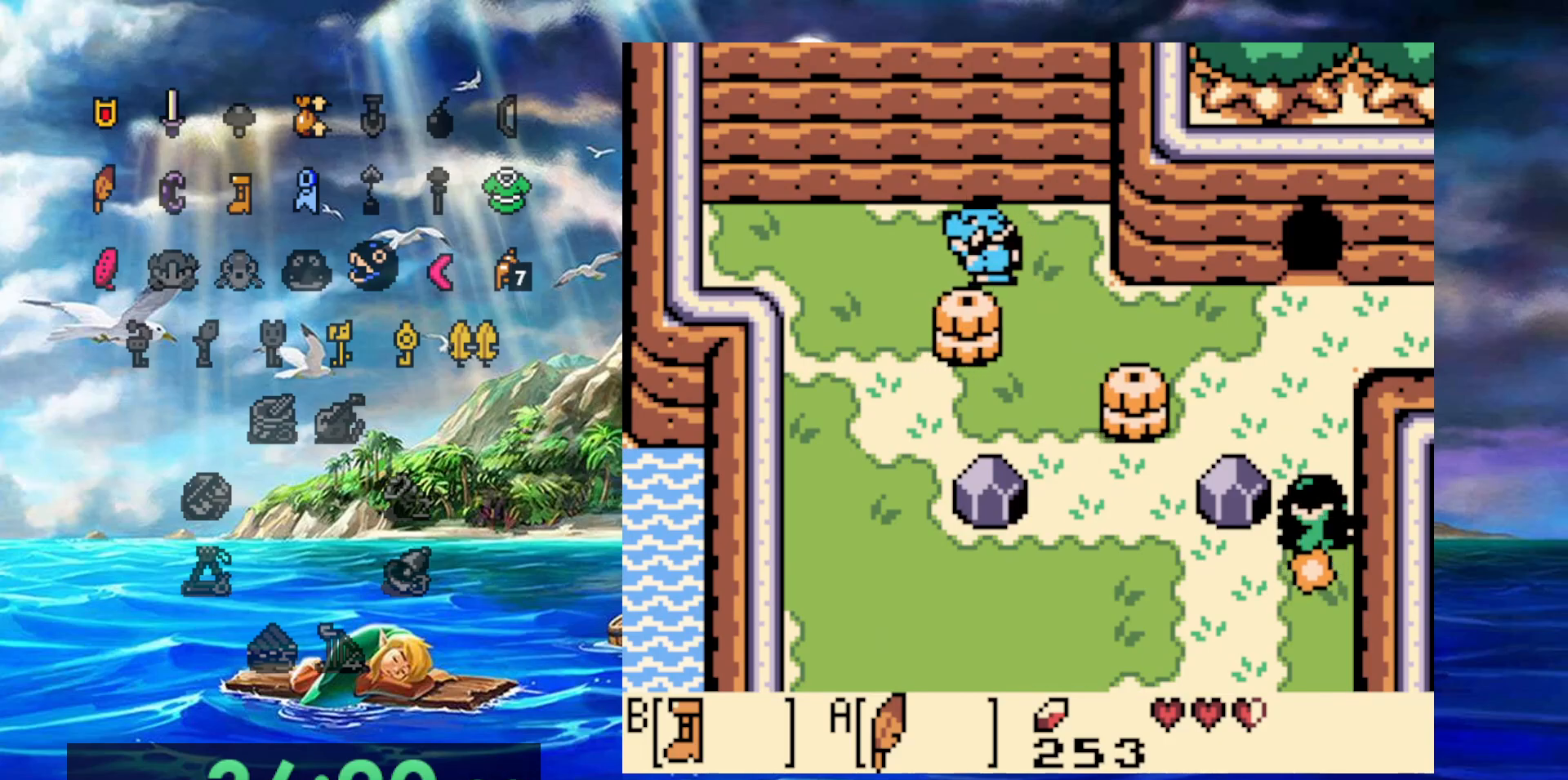
{"dt_ms": 500, "buttons": ["B"], "events": []}
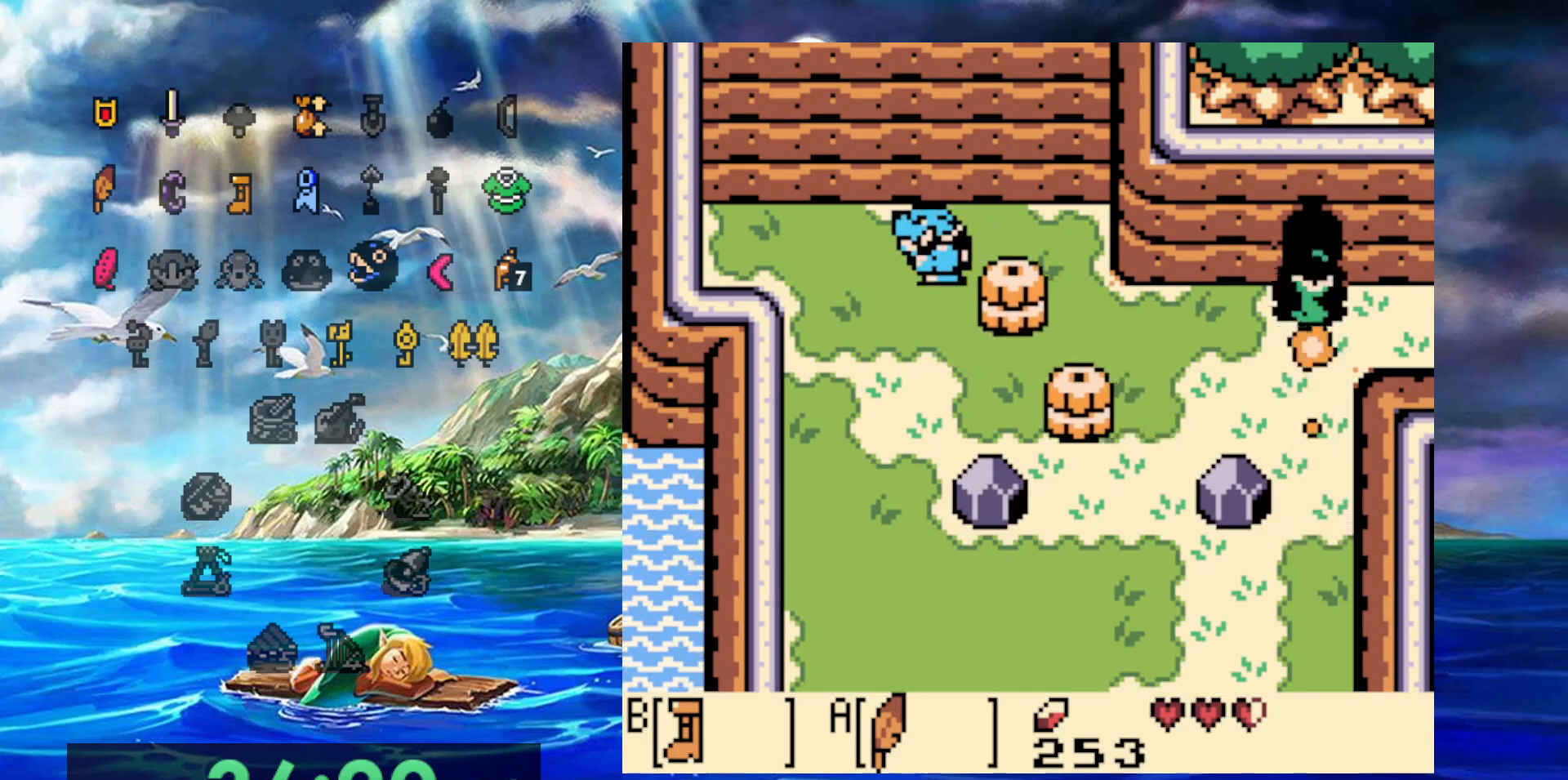
{"dt_ms": 500, "buttons": [], "events": [[300, "B", "up"]]}
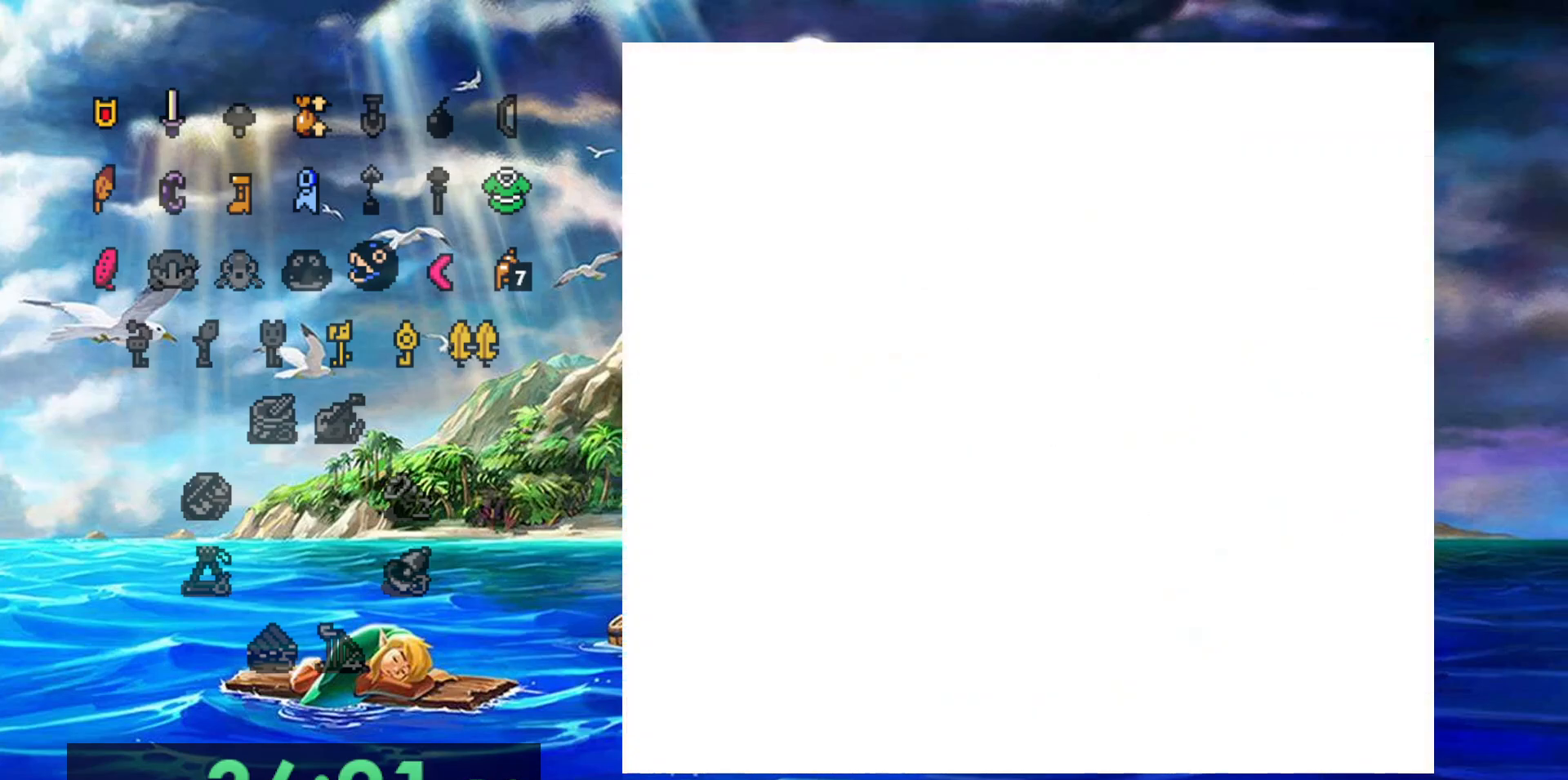
{"dt_ms": 500, "buttons": [], "events": []}
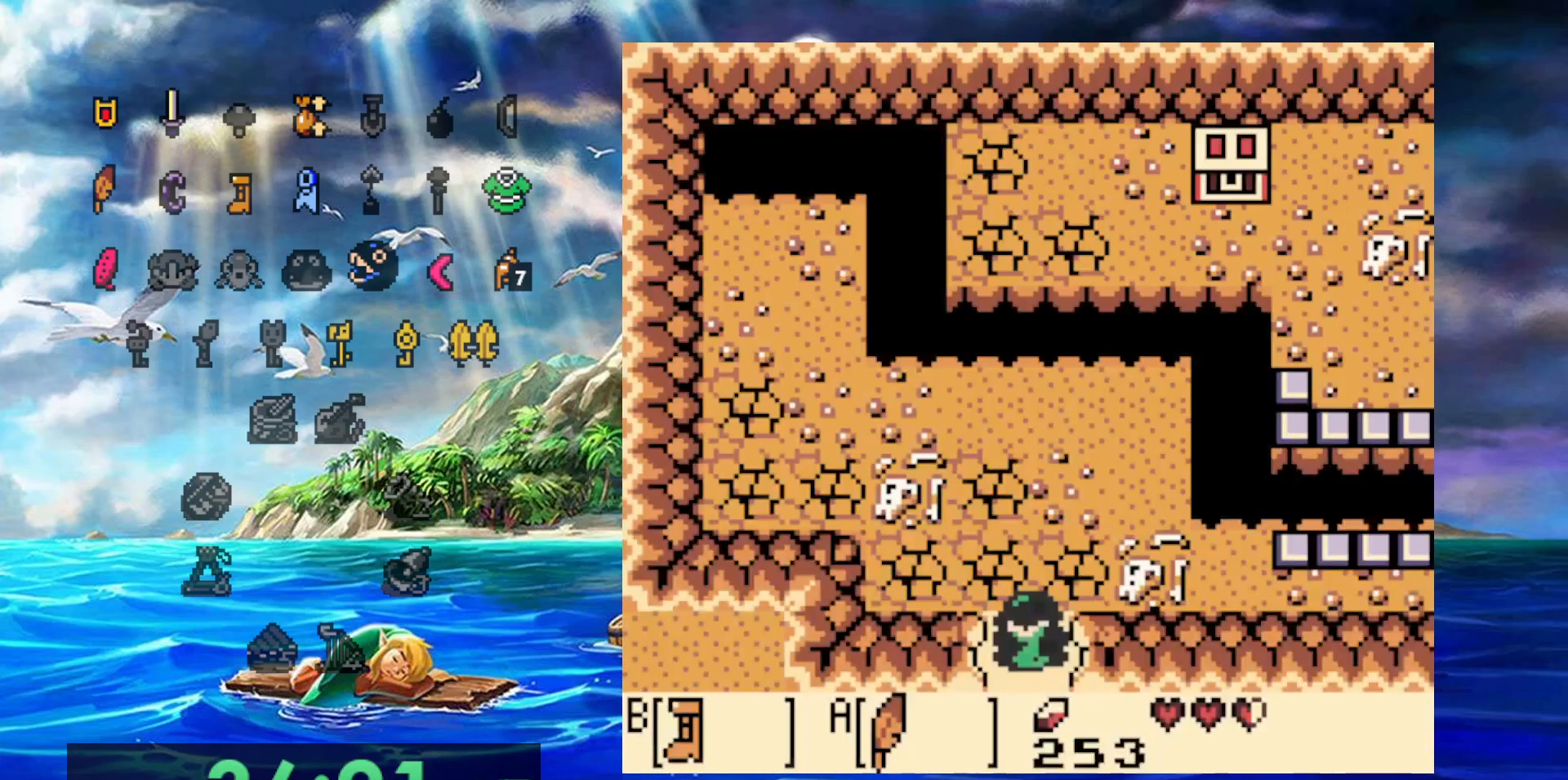
{"dt_ms": 500, "buttons": [], "events": []}